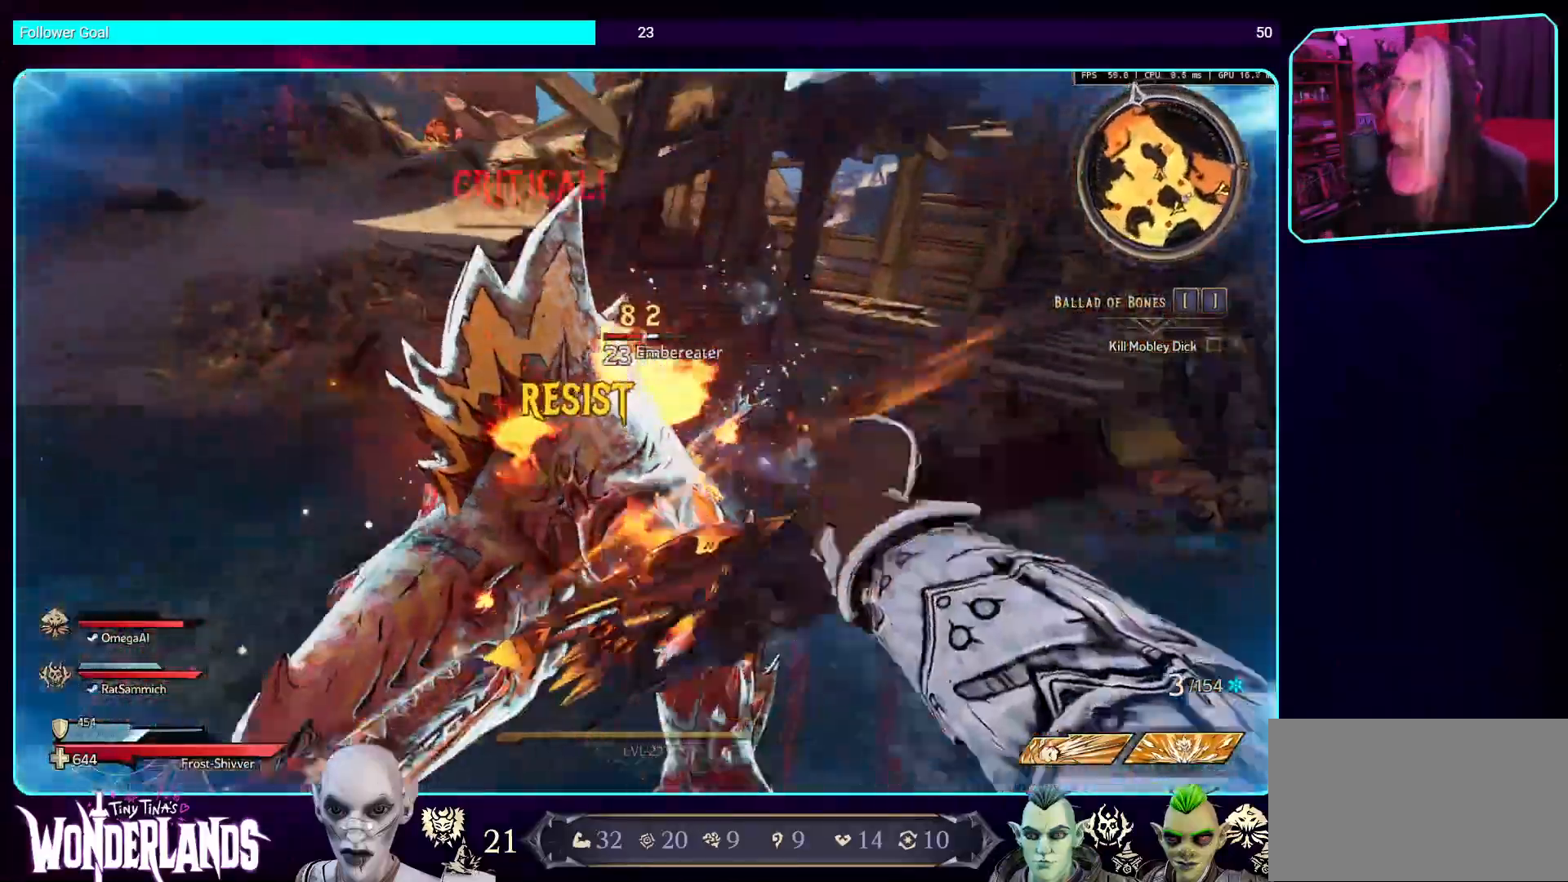
Gameplay with keyboard and mouse; each line is a JSON object with the keys and mouse buttons held at the frame after it. "events" lists presses ("down") and releases ("up") of "a", "ctrl", "d", "e", "q", "s", "shift", "space", "w", "mouse_left", "mouse_wheel", "mouse_right", "mouse_mb4" and "mouse_mb5" between this image and that frame as [ms after this image, input, new state], when the widget could be followed in between. "mouse_left", "mouse_wheel", "mouse_right", "mouse_mb4", "mouse_mb5" = the "left", "wheel", "right", "mb4", "mb5" buttons of the "mouse" list. No other keys are recorded. "wheel" means that the mouse wheel is clicked or scrolled. Mouse movement is not recorded.
{"keys": [], "mouse": ["left"], "events": [[68, "mouse_mb4", "up"], [202, "mouse_mb4", "down"], [370, "mouse_left", "down"], [454, "mouse_mb4", "up"]]}
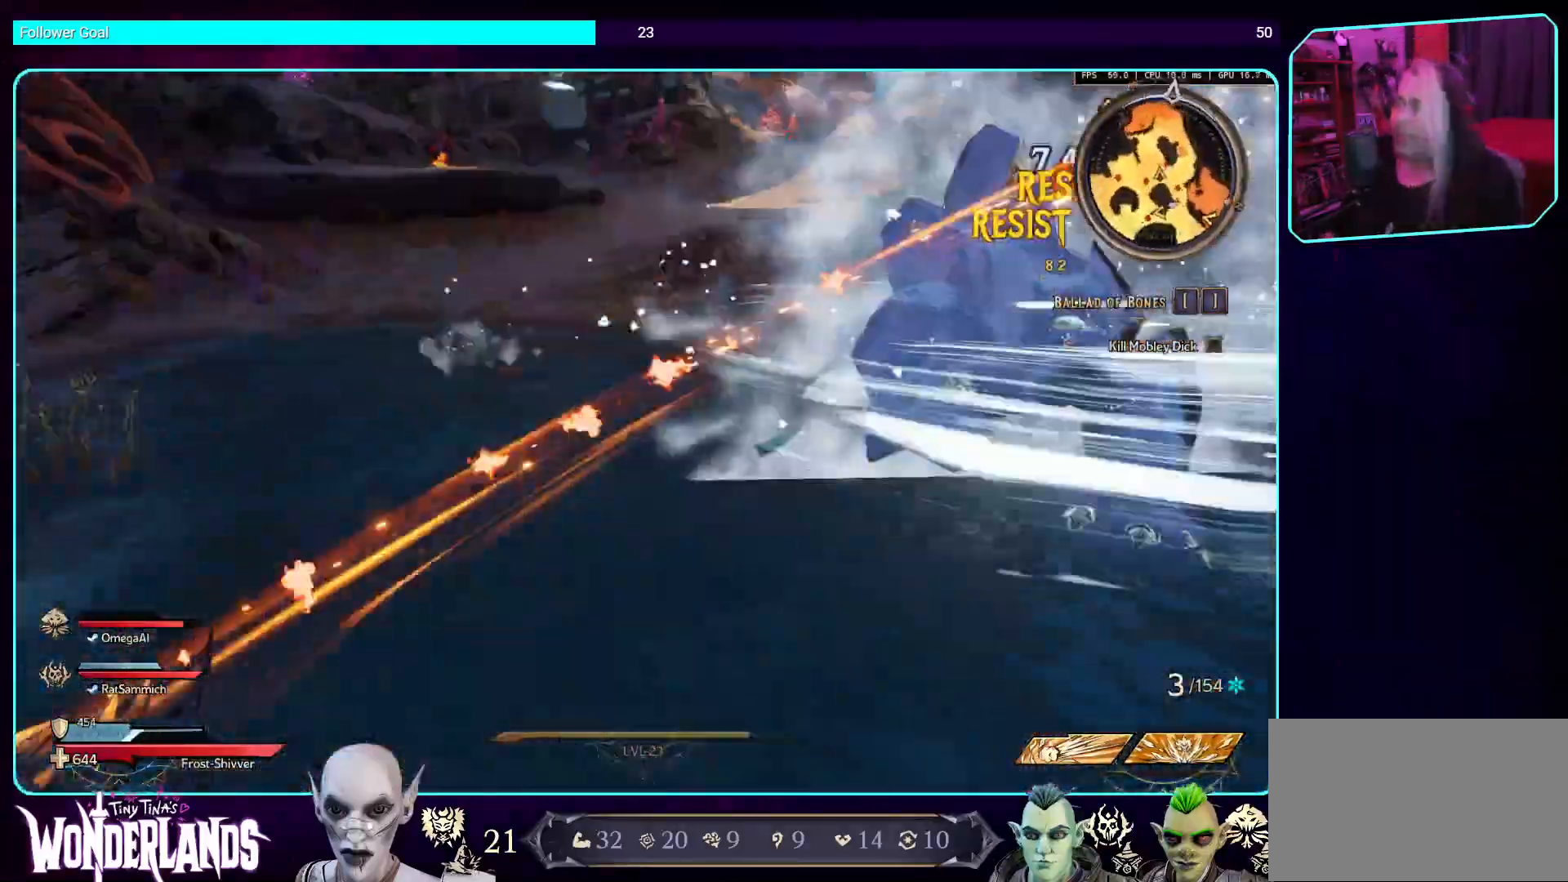
{"keys": [], "mouse": [], "events": [[185, "w", "down"], [235, "mouse_left", "up"], [386, "w", "up"]]}
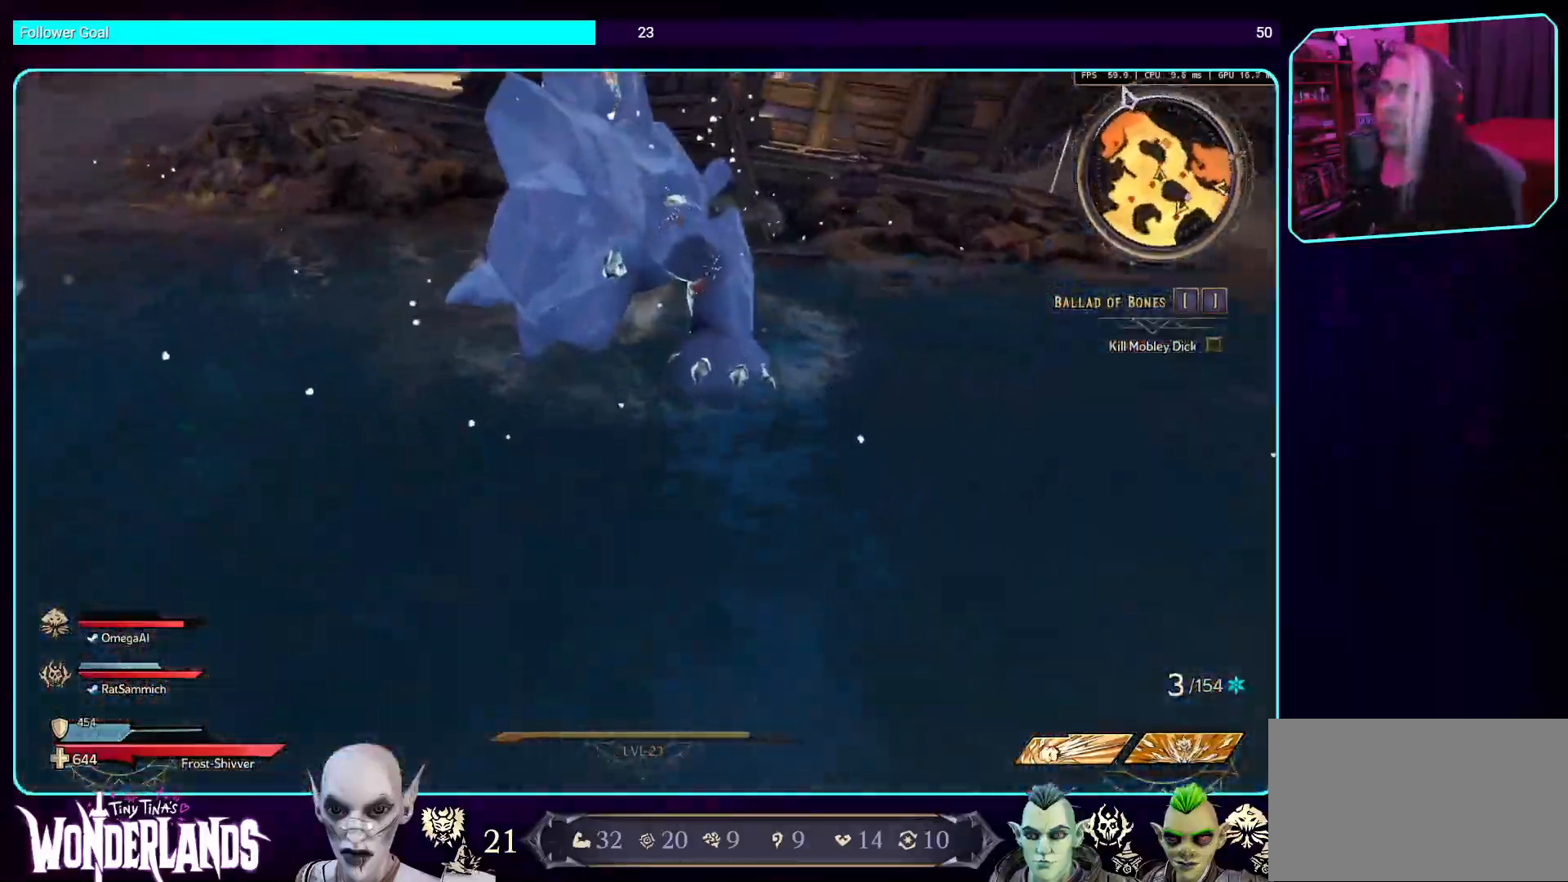
{"keys": [], "mouse": [], "events": []}
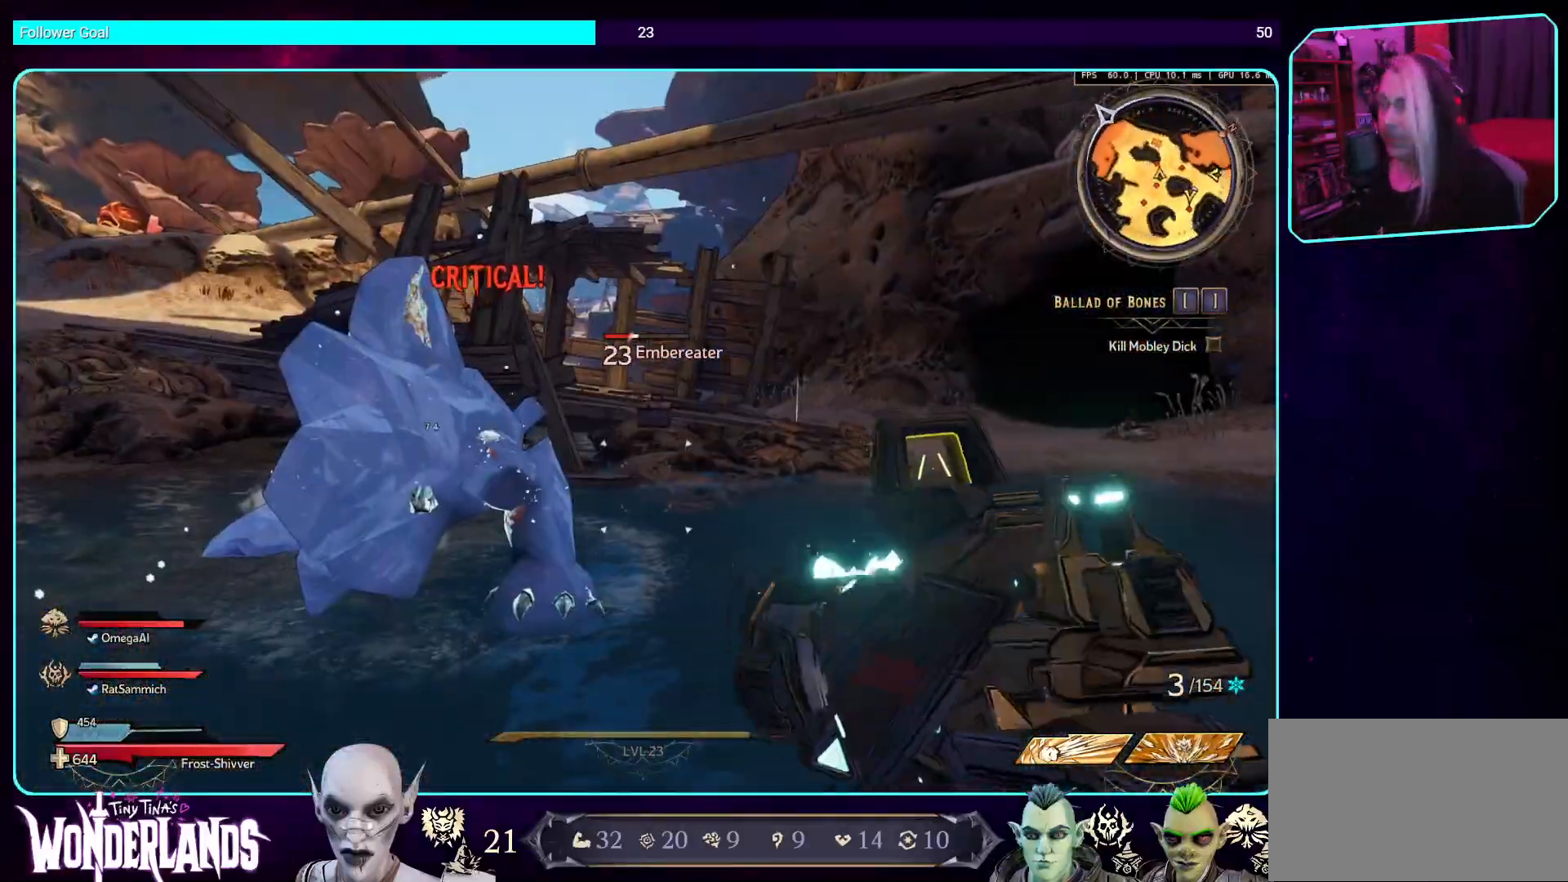
{"keys": [], "mouse": [], "events": [[117, "w", "down"], [235, "mouse_left", "down"], [470, "mouse_left", "up"], [503, "w", "up"]]}
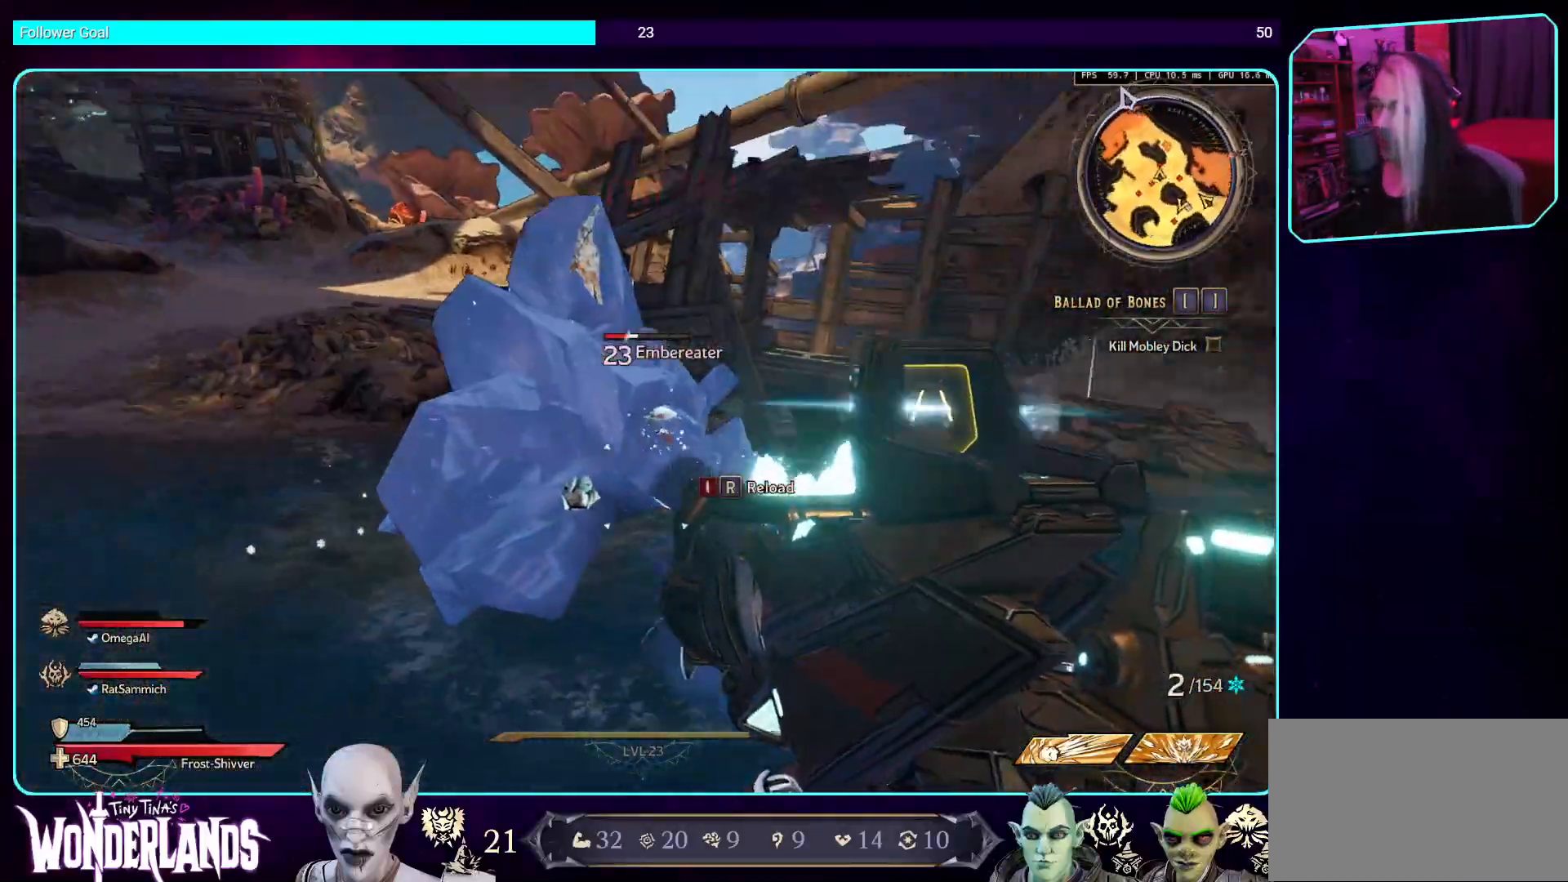
{"keys": [], "mouse": ["left"], "events": [[51, "mouse_left", "down"], [269, "mouse_left", "up"], [387, "mouse_left", "down"]]}
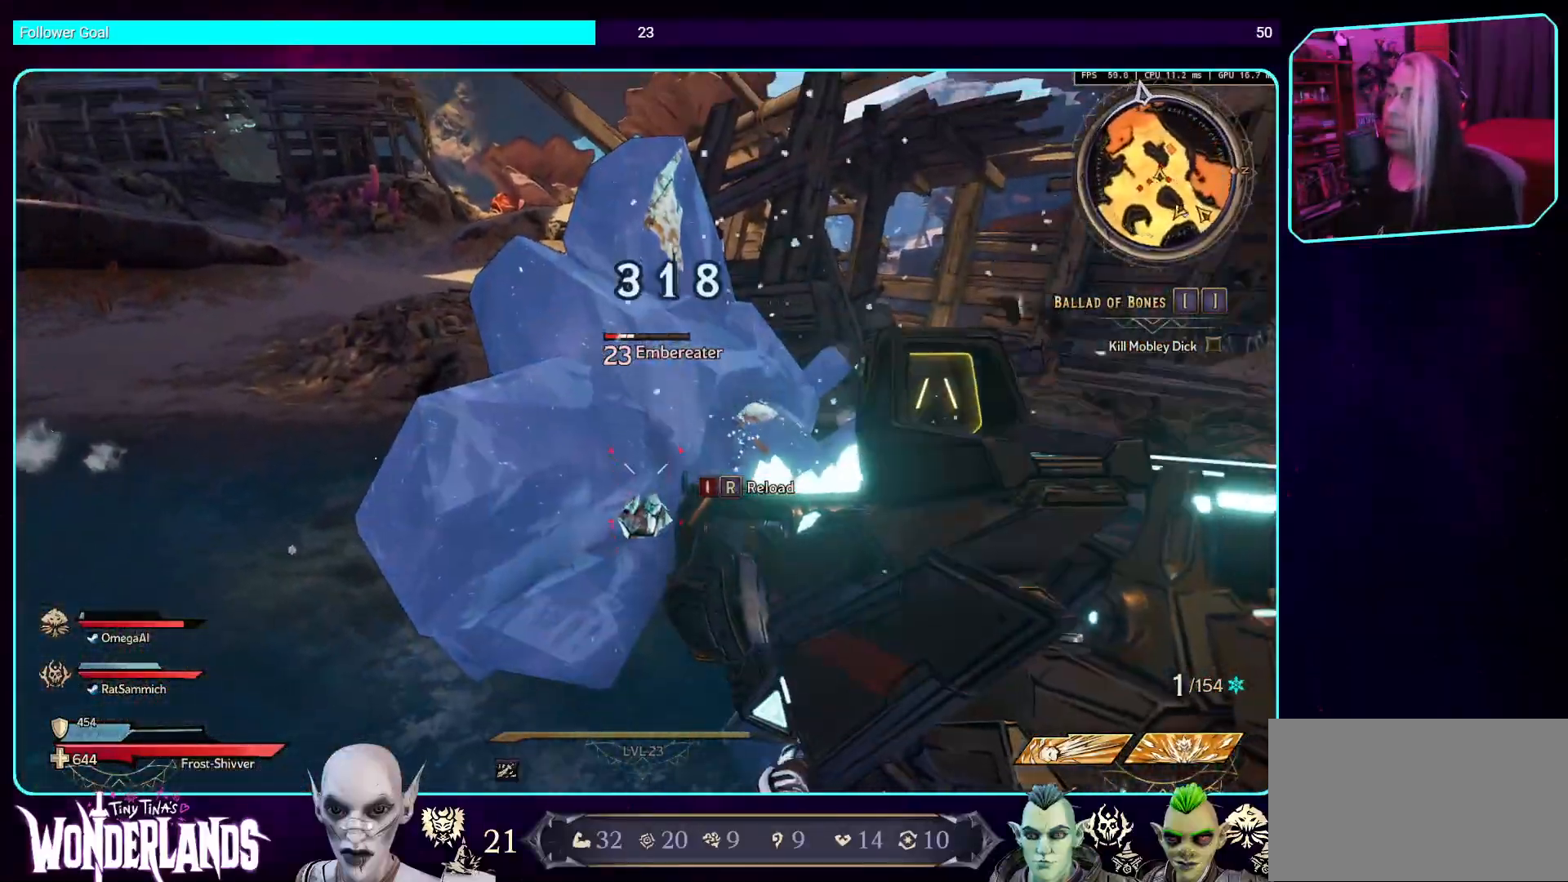
{"keys": [], "mouse": ["left"], "events": [[84, "mouse_left", "up"], [202, "mouse_left", "down"], [403, "mouse_left", "up"], [487, "mouse_left", "down"]]}
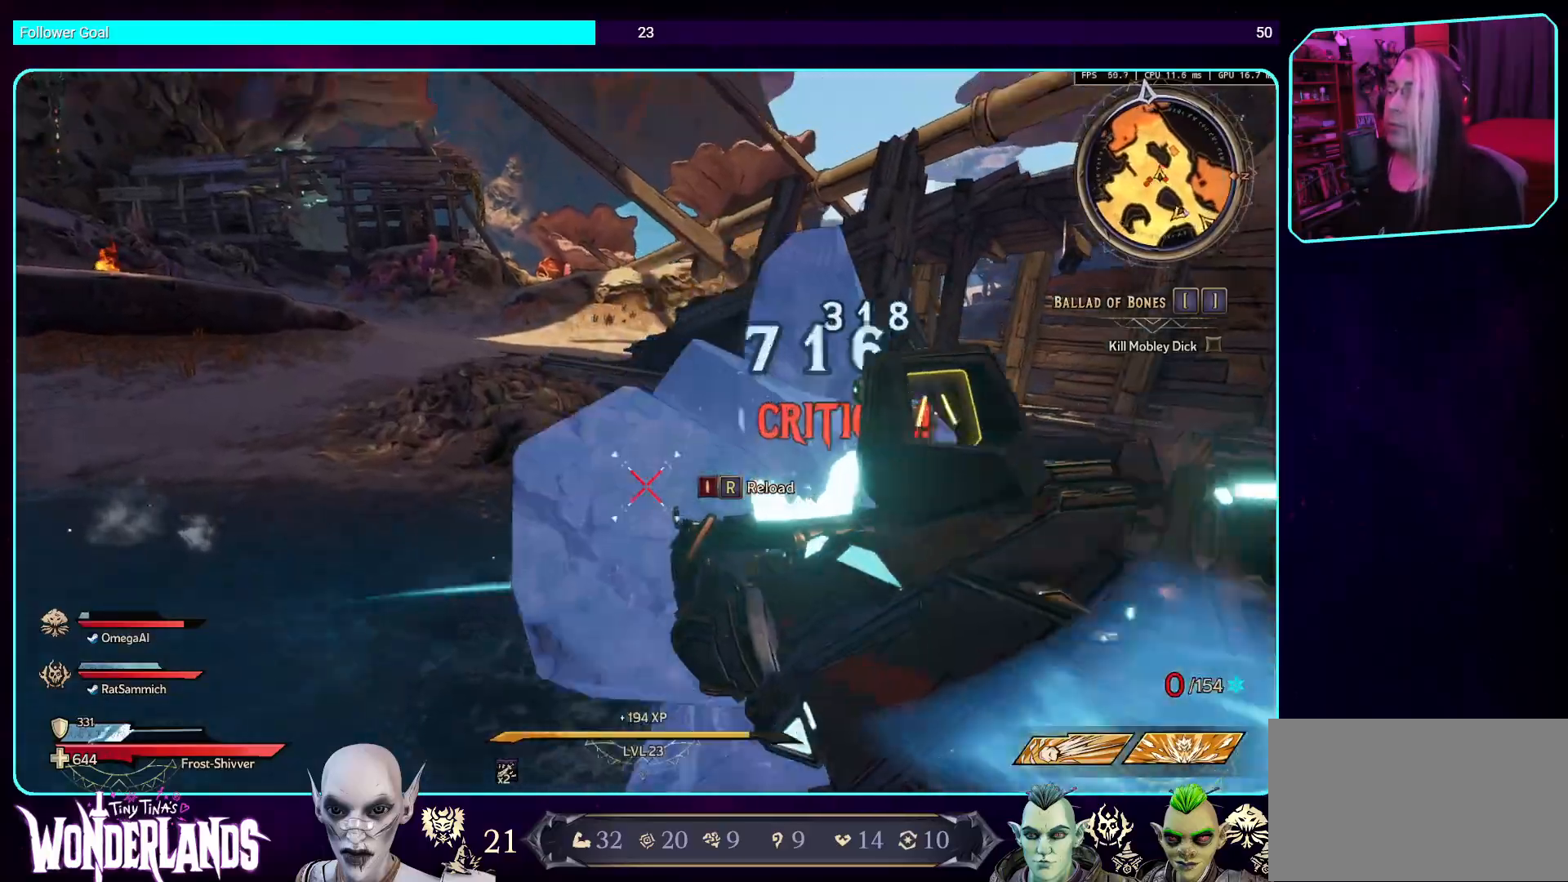
{"keys": [], "mouse": [], "events": [[118, "mouse_left", "up"]]}
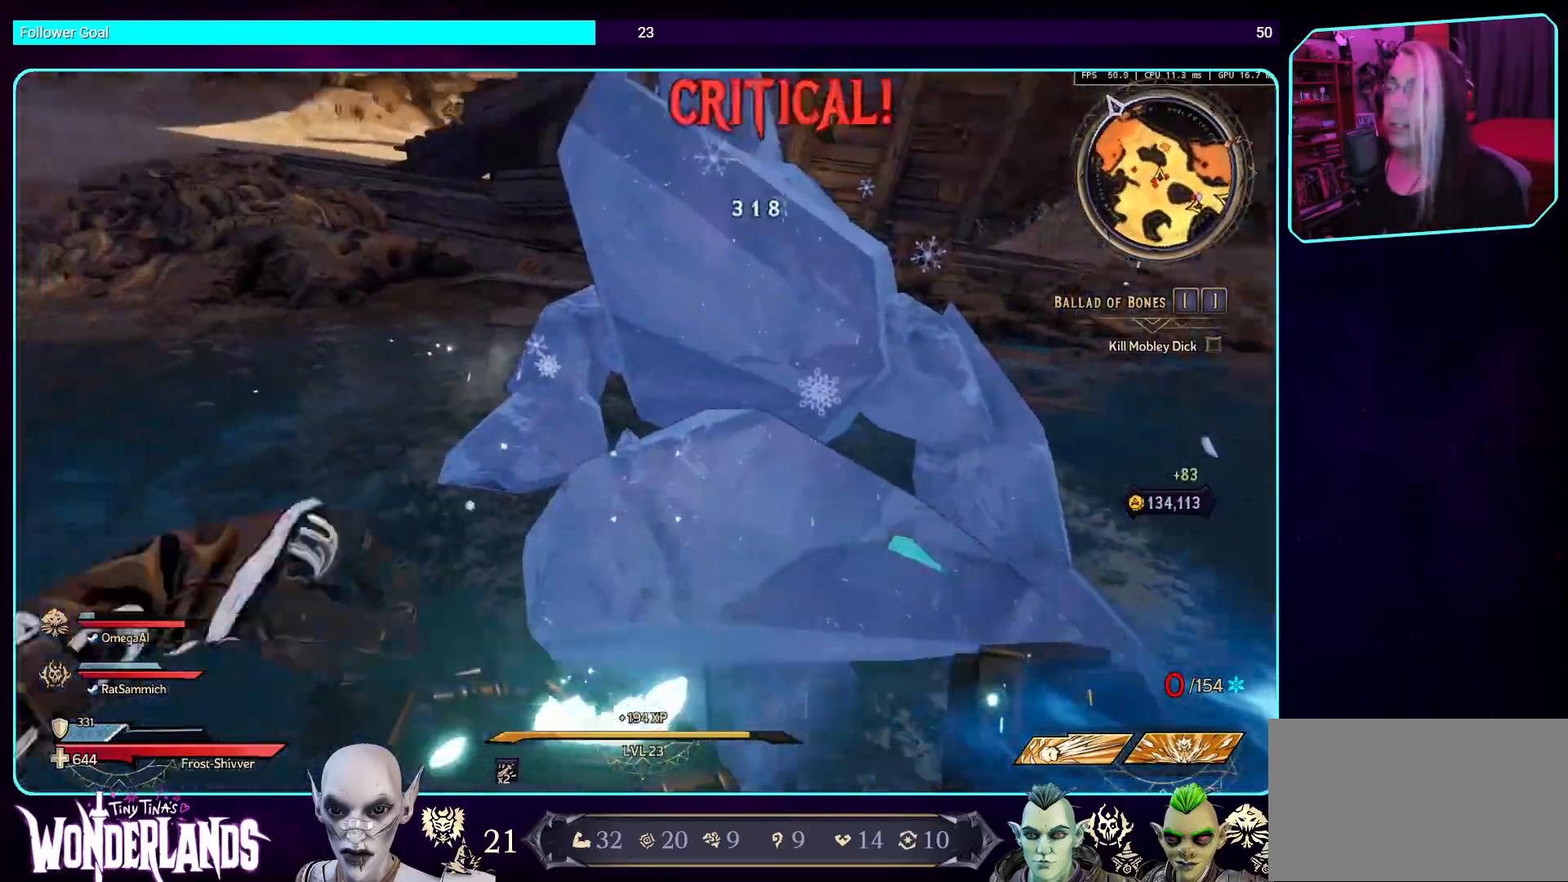
{"keys": ["a"], "mouse": [], "events": [[218, "a", "down"], [319, "s", "down"], [487, "s", "up"]]}
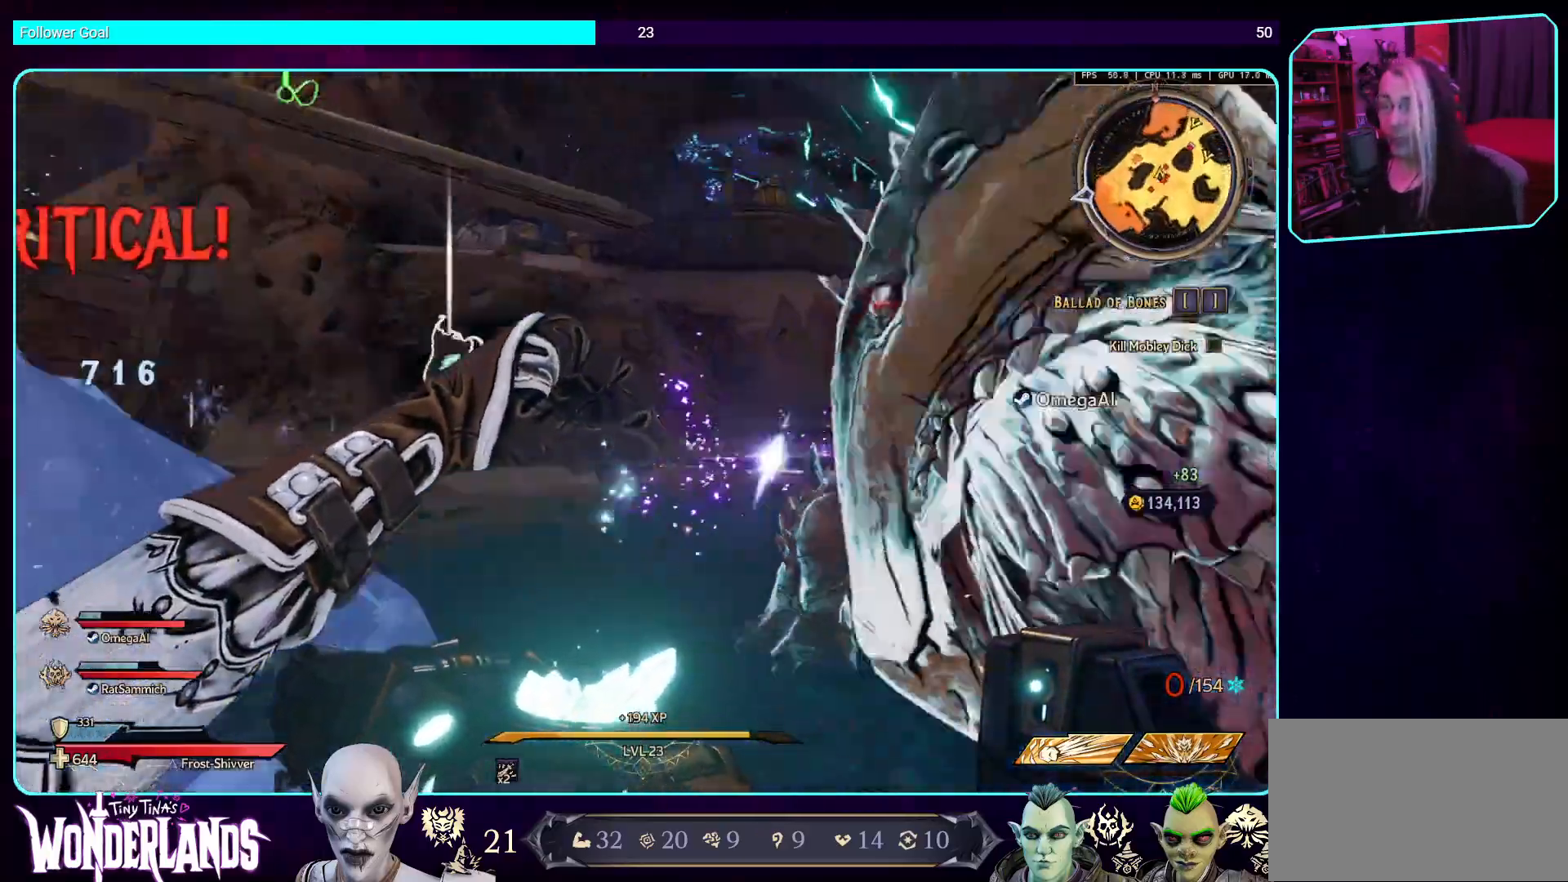
{"keys": [], "mouse": [], "events": [[118, "a", "up"], [336, "w", "down"], [454, "w", "up"]]}
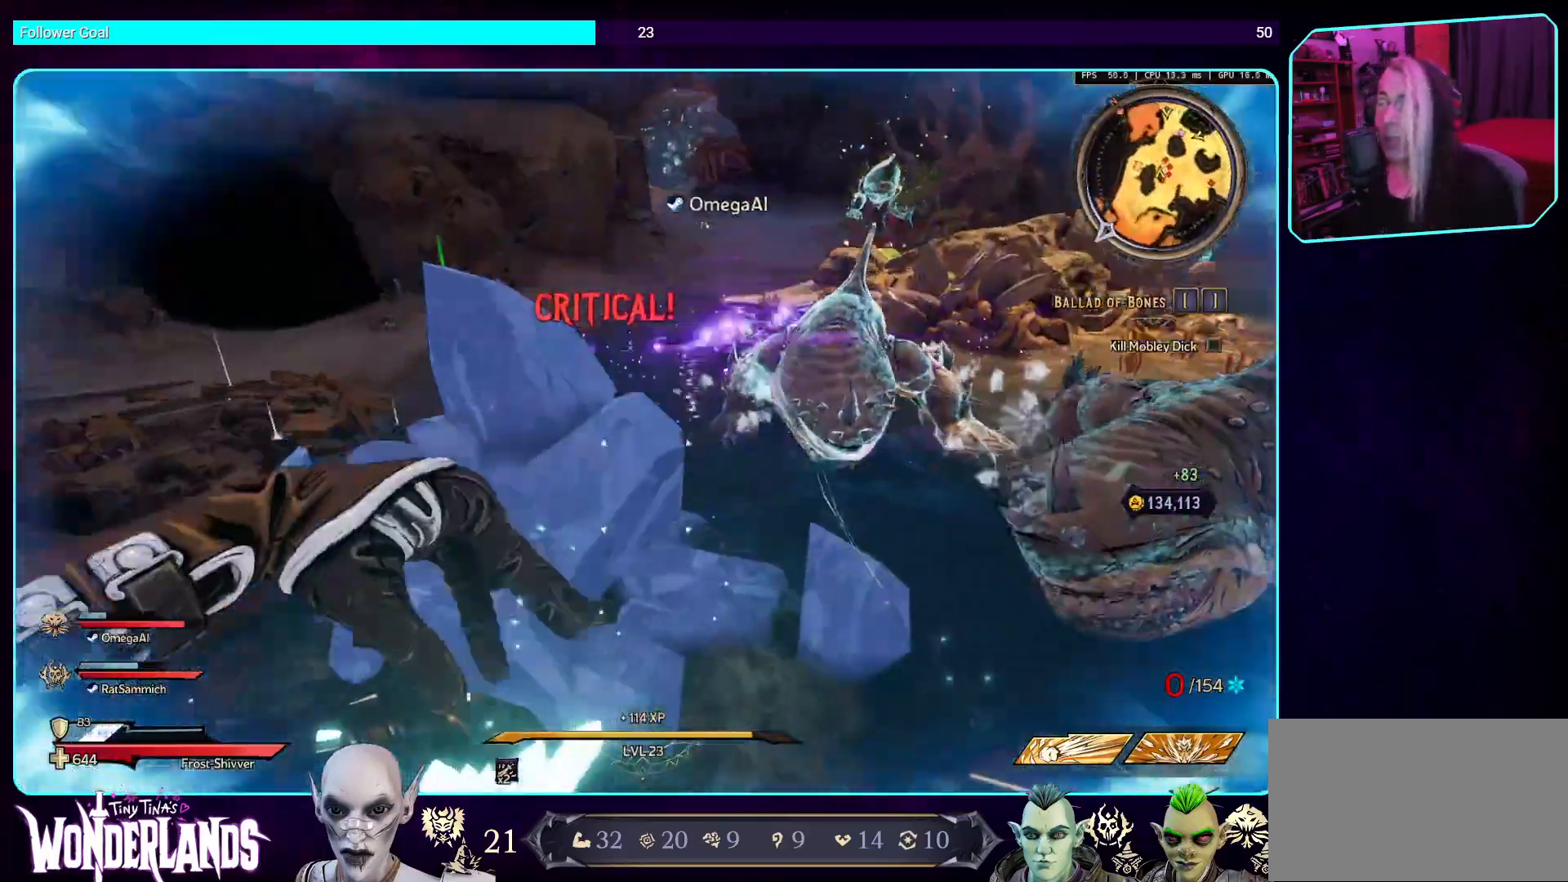
{"keys": ["d"], "mouse": ["left"], "events": [[84, "mouse_left", "down"], [84, "s", "down"], [252, "mouse_left", "up"], [336, "s", "up"], [403, "mouse_left", "down"], [437, "d", "down"]]}
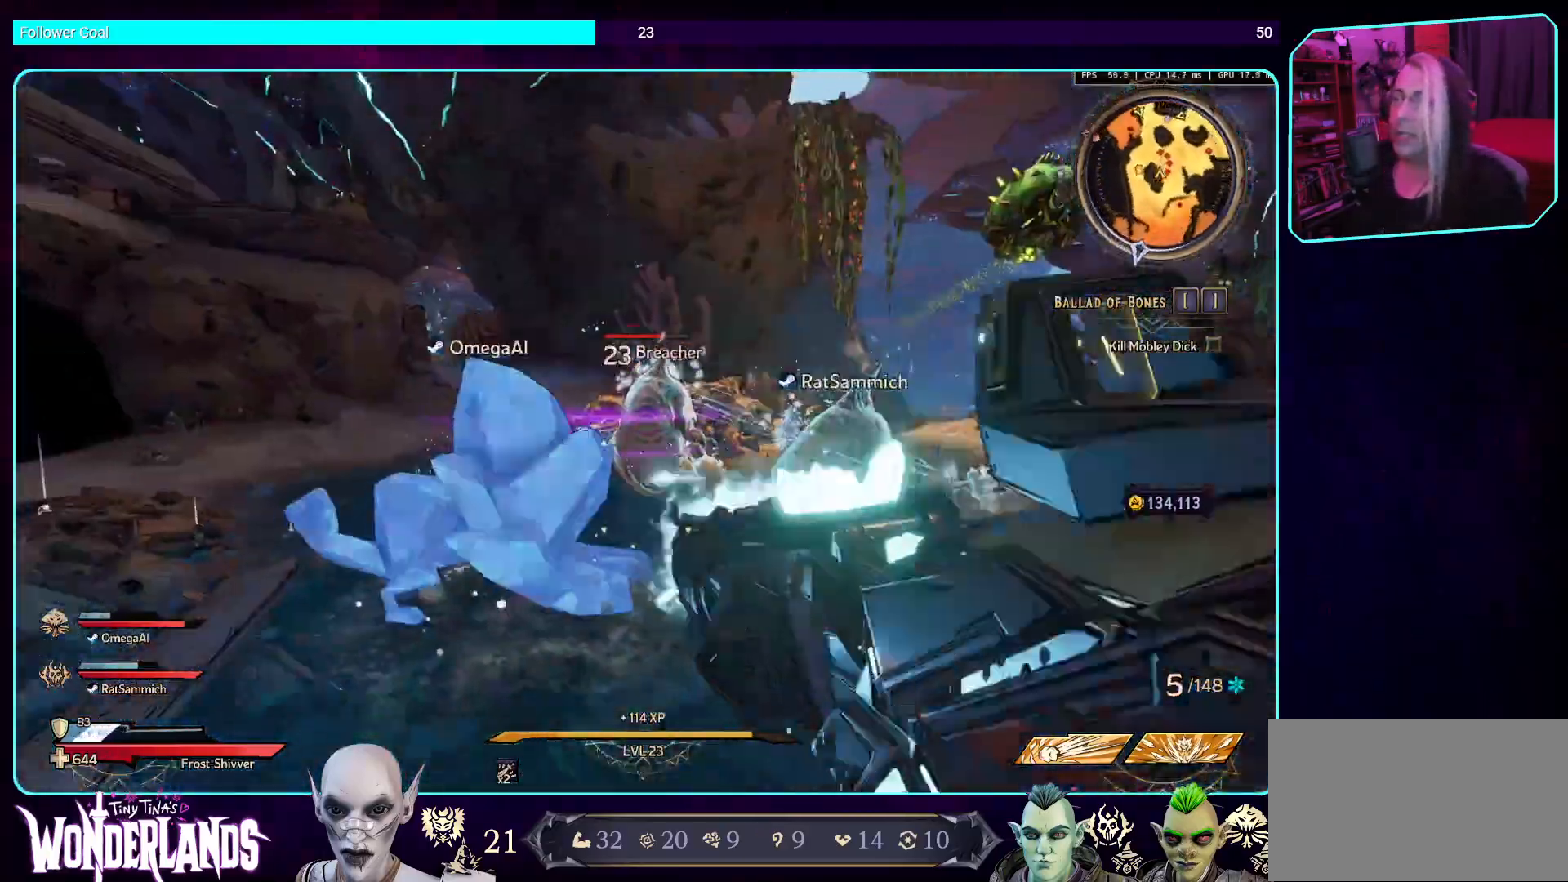
{"keys": ["d"], "mouse": ["left"], "events": [[134, "mouse_left", "up"], [151, "d", "up"], [218, "mouse_left", "down"], [403, "d", "down"], [403, "mouse_left", "up"], [504, "mouse_left", "down"]]}
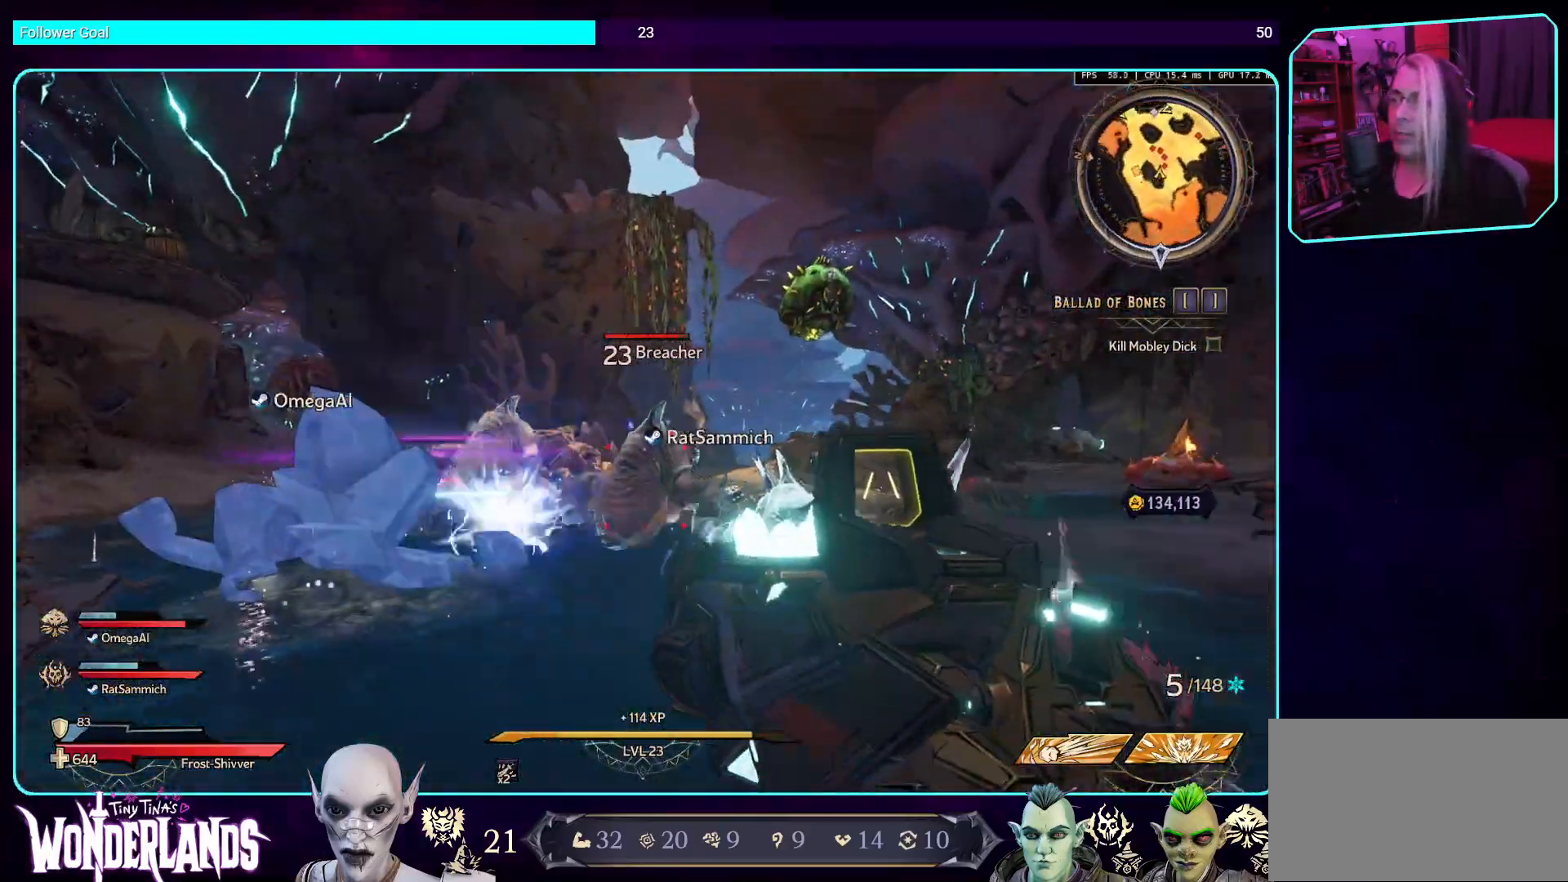
{"keys": ["a", "s"], "mouse": [], "events": [[33, "w", "down"], [168, "d", "up"], [184, "mouse_left", "up"], [235, "w", "up"], [285, "mouse_left", "down"], [436, "a", "down"], [453, "mouse_left", "up"], [487, "s", "down"]]}
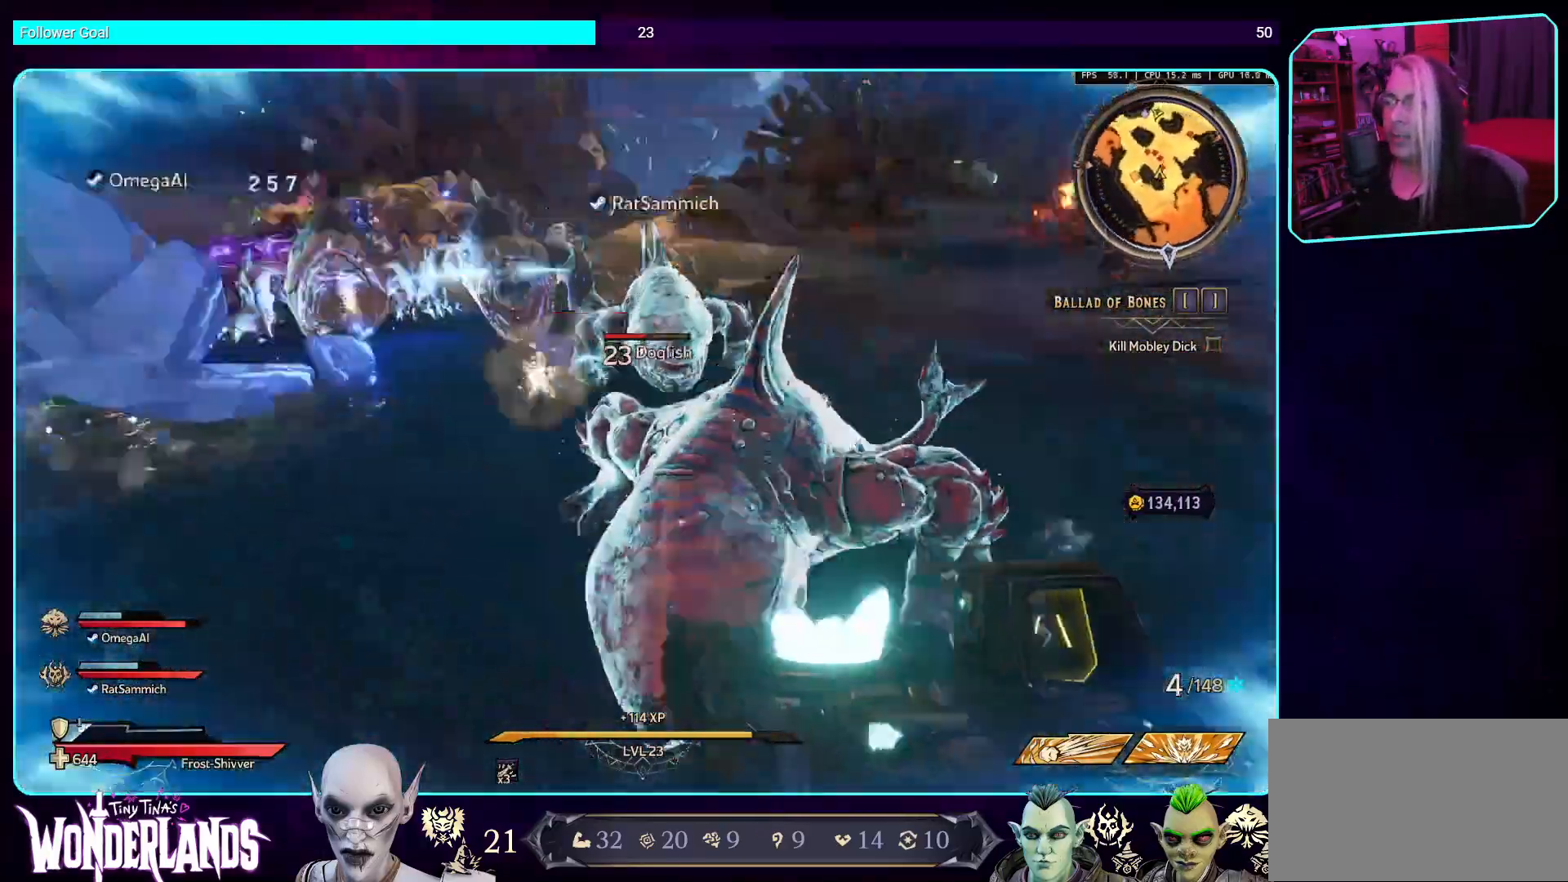
{"keys": ["s"], "mouse": [], "events": [[51, "mouse_left", "down"], [151, "a", "up"], [202, "mouse_left", "up"], [286, "mouse_left", "down"], [504, "mouse_left", "up"]]}
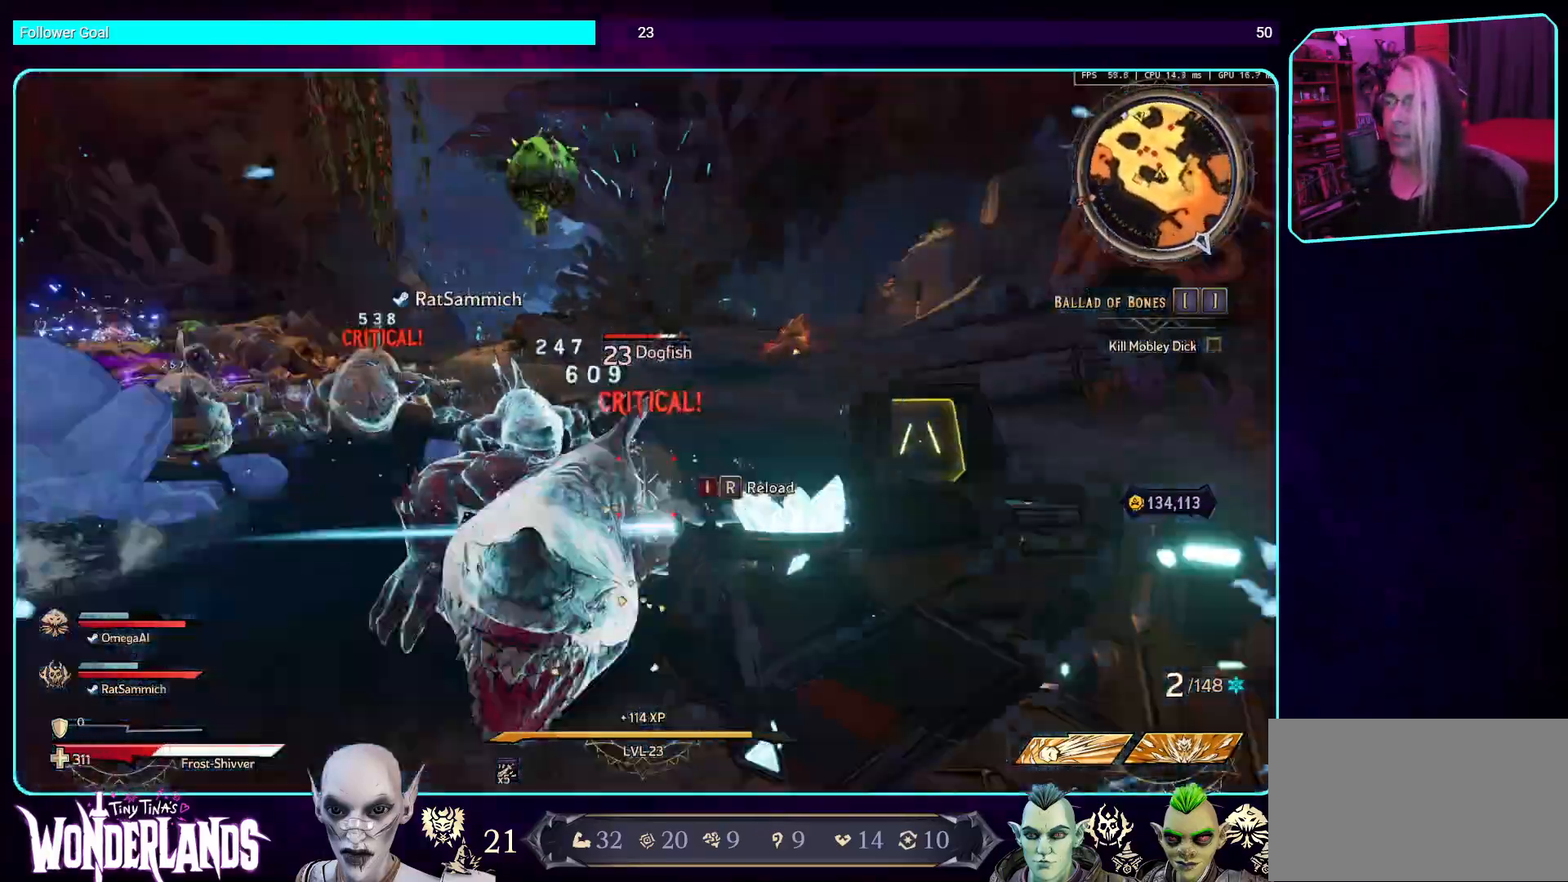
{"keys": ["d"], "mouse": ["left"], "events": [[67, "d", "down"], [67, "mouse_left", "down"], [118, "s", "up"], [269, "mouse_left", "up"], [336, "mouse_left", "down"]]}
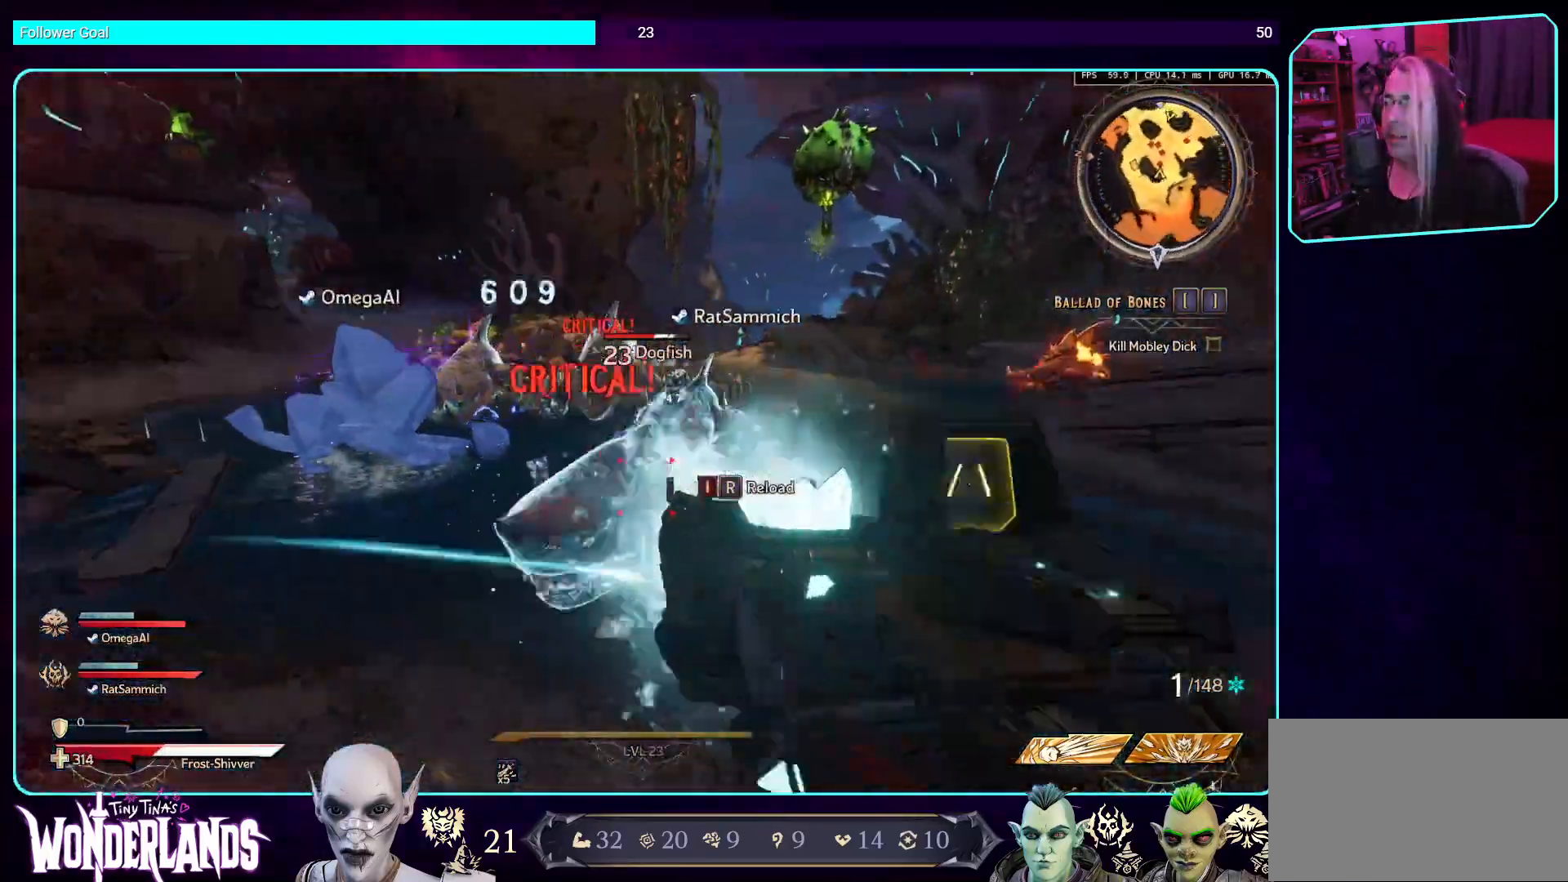
{"keys": ["d", "w"], "mouse": ["left"], "events": [[67, "w", "down"], [84, "mouse_left", "up"], [134, "mouse_left", "down"], [134, "space", "down"], [302, "mouse_left", "up"], [302, "space", "up"], [403, "mouse_left", "down"]]}
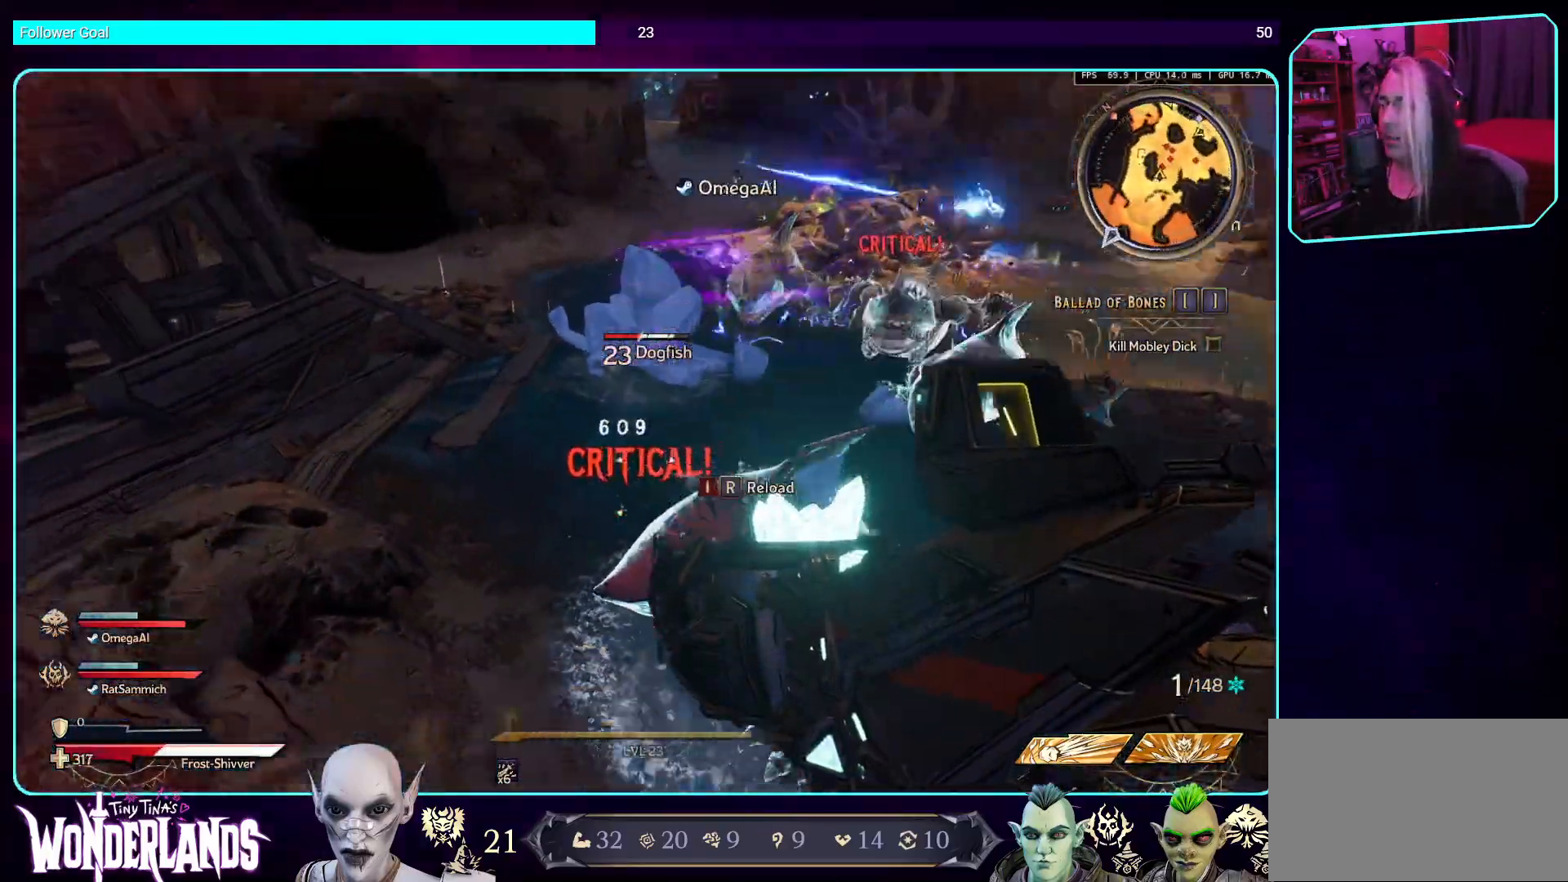
{"keys": ["d", "space"], "mouse": [], "events": [[33, "w", "up"], [168, "mouse_left", "up"], [252, "mouse_left", "down"], [403, "mouse_left", "up"], [419, "space", "down"]]}
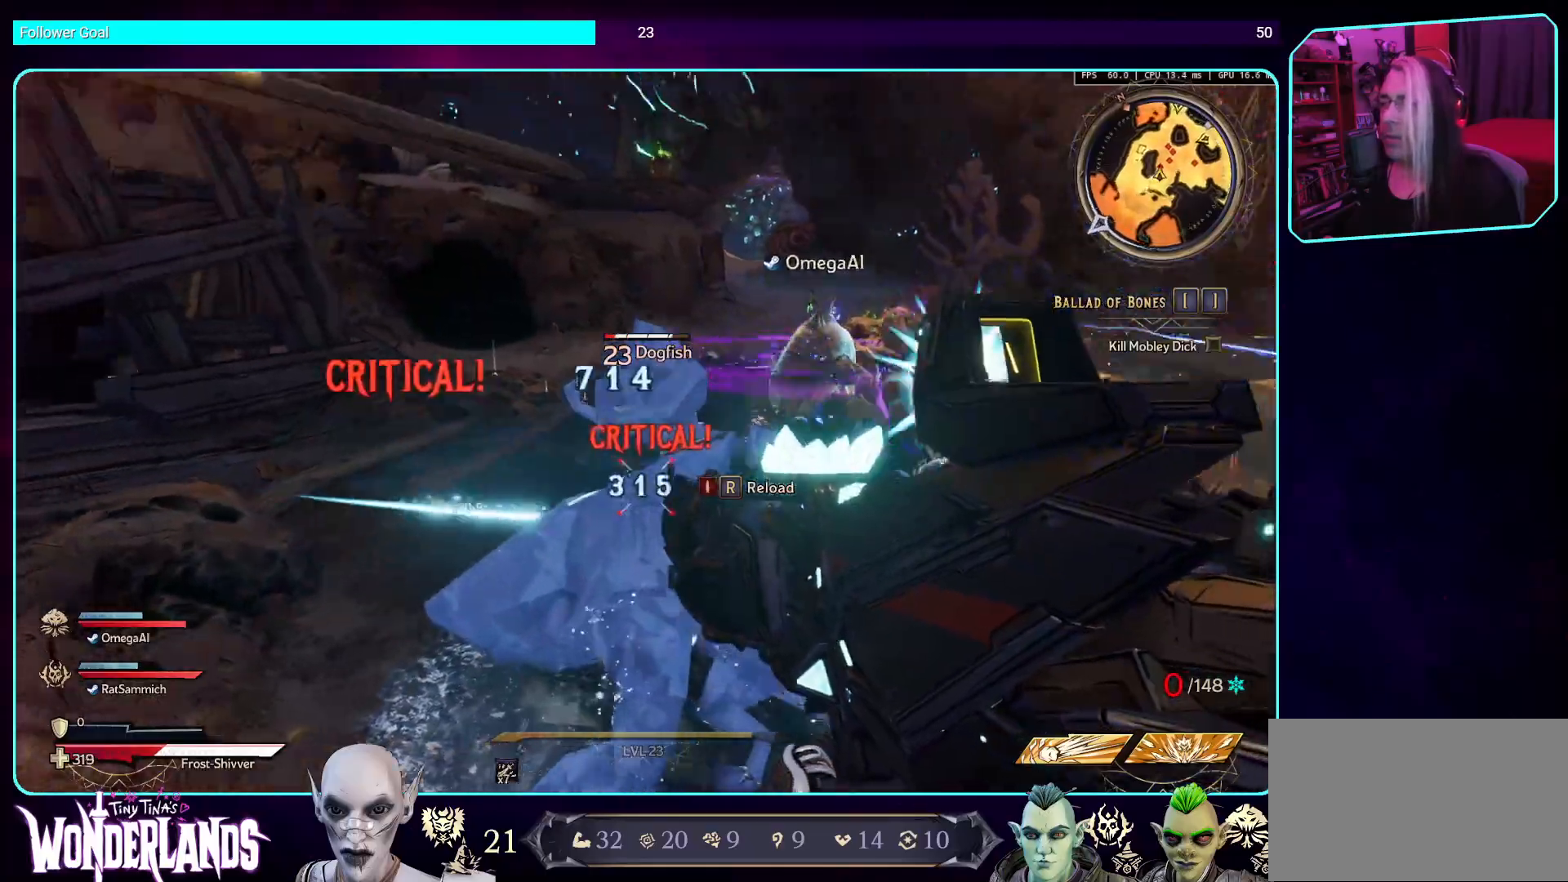
{"keys": [], "mouse": ["mb4"], "events": [[84, "space", "up"], [135, "s", "down"], [303, "d", "up"], [420, "mouse_mb4", "down"], [470, "s", "up"]]}
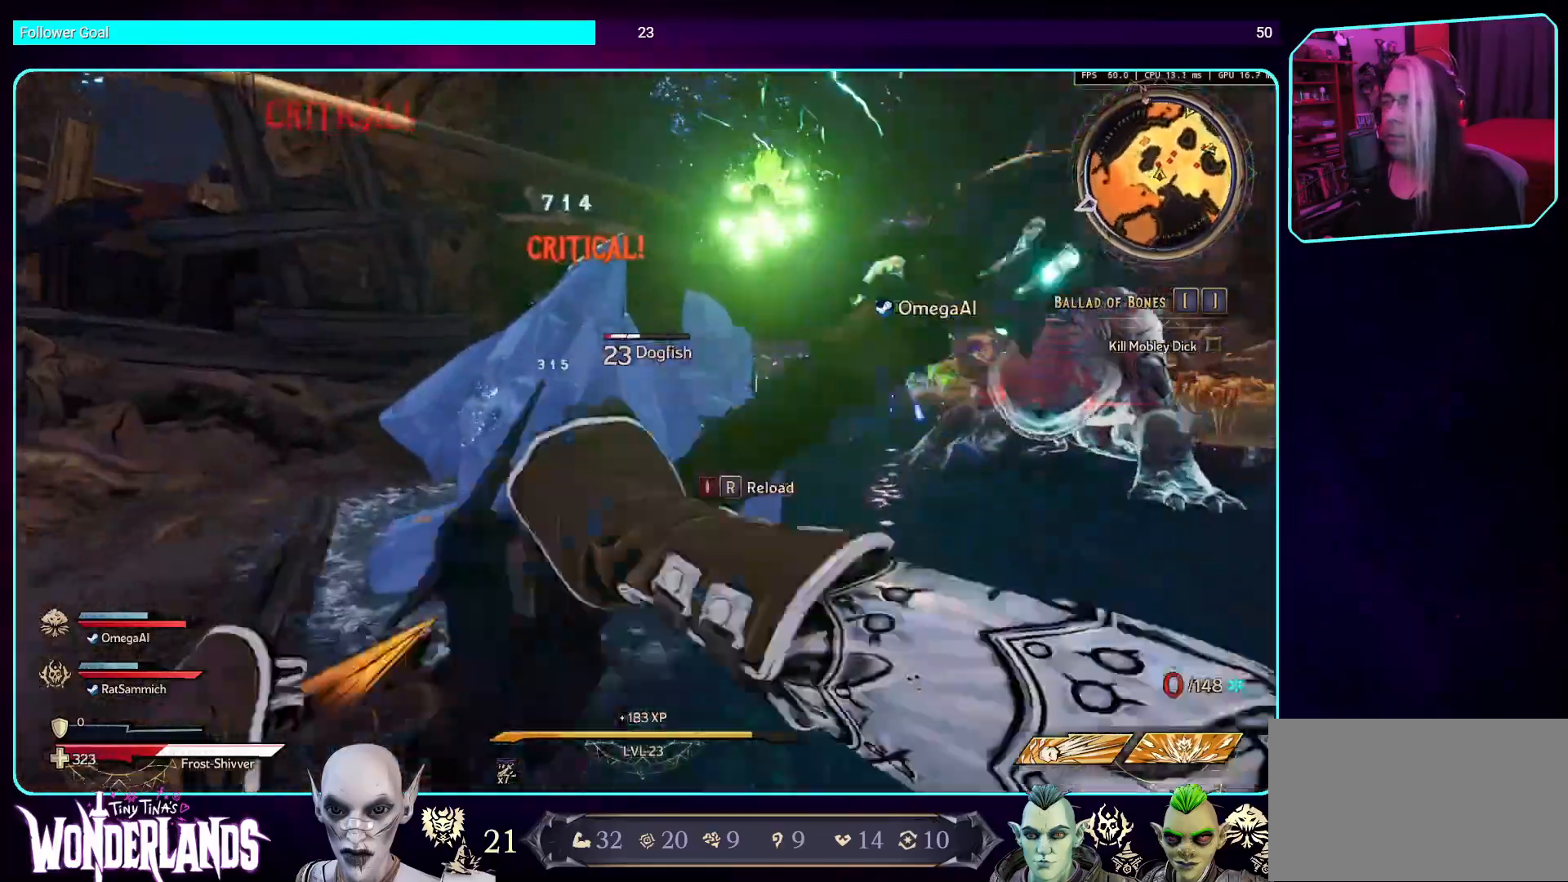
{"keys": [], "mouse": [], "events": [[50, "mouse_mb4", "up"]]}
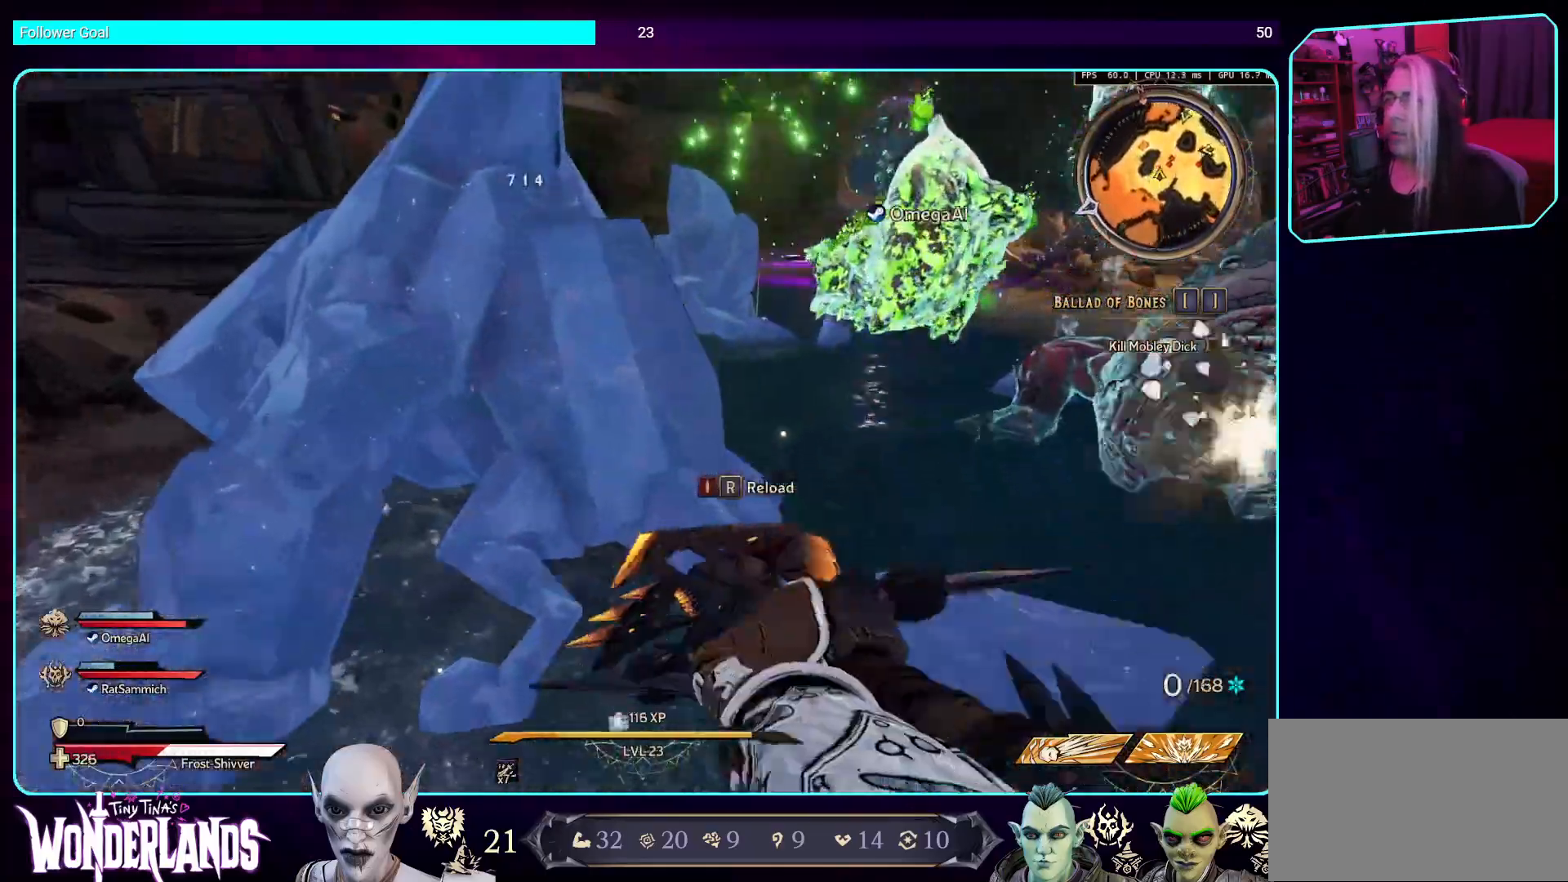
{"keys": ["s"], "mouse": [], "events": [[419, "s", "down"]]}
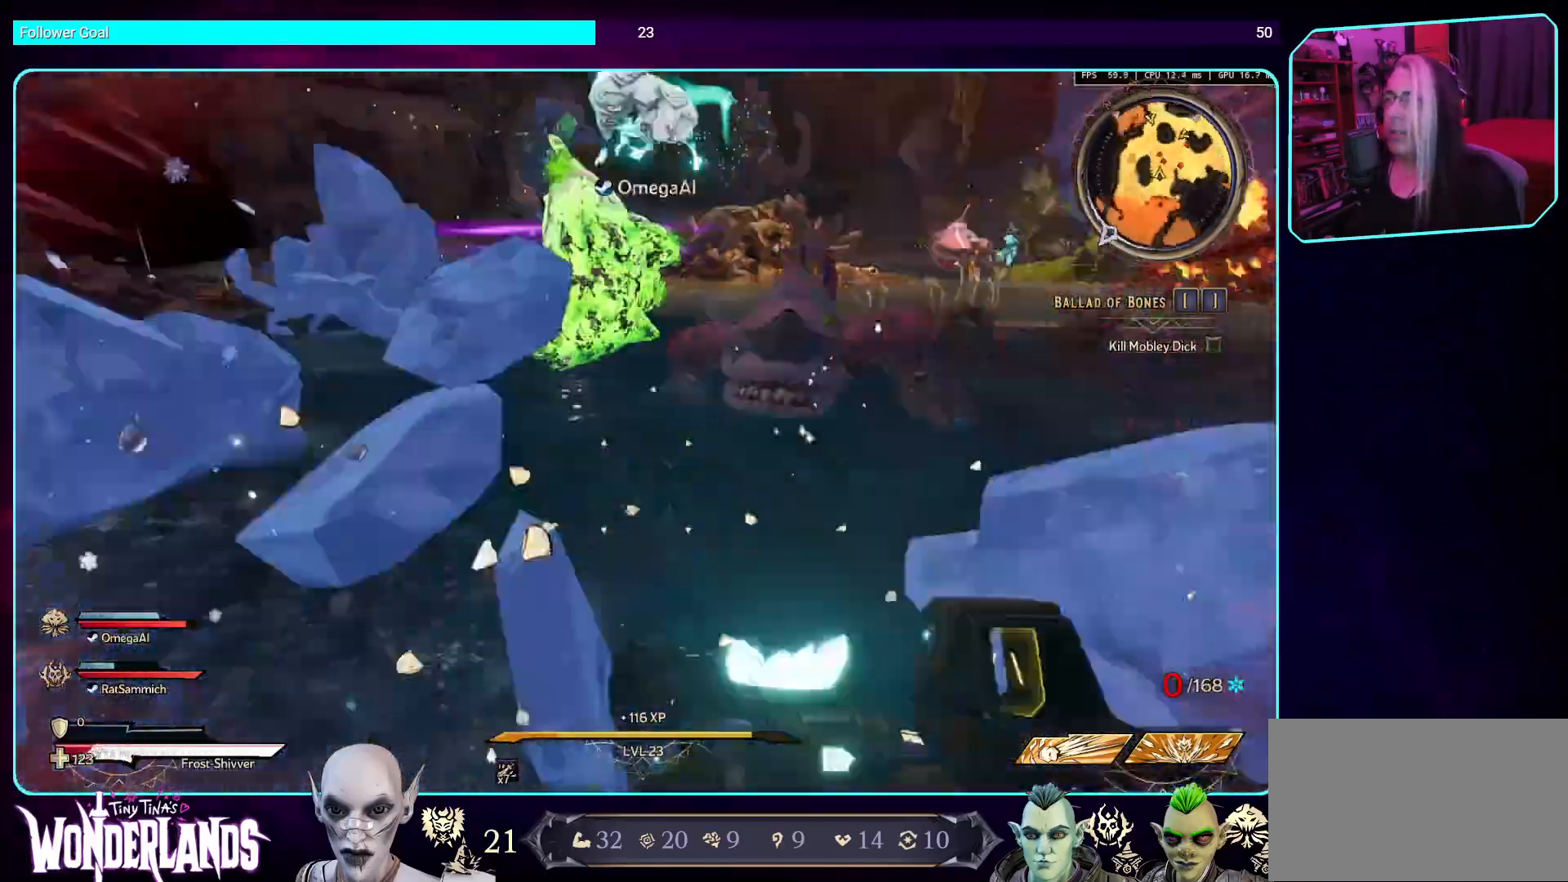
{"keys": ["d", "s"], "mouse": ["left"], "events": [[84, "d", "down"], [151, "s", "up"], [419, "mouse_left", "down"], [453, "s", "down"]]}
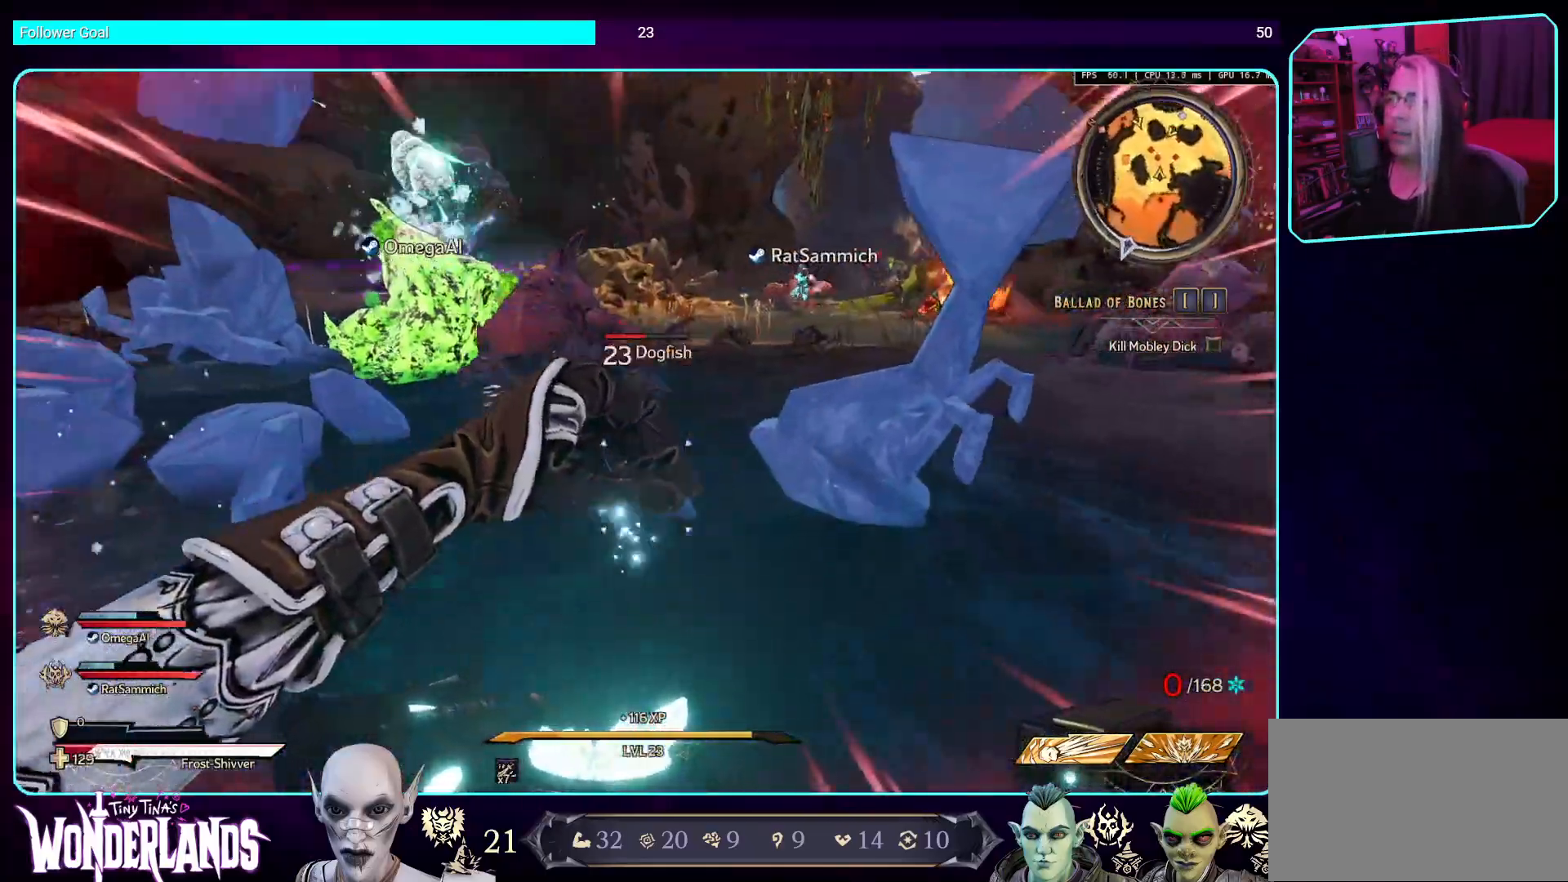
{"keys": ["d", "w"], "mouse": ["left"], "events": [[34, "d", "up"], [118, "mouse_left", "up"], [202, "mouse_left", "down"], [303, "d", "down"], [370, "s", "up"], [387, "mouse_left", "up"], [470, "mouse_left", "down"], [470, "w", "down"]]}
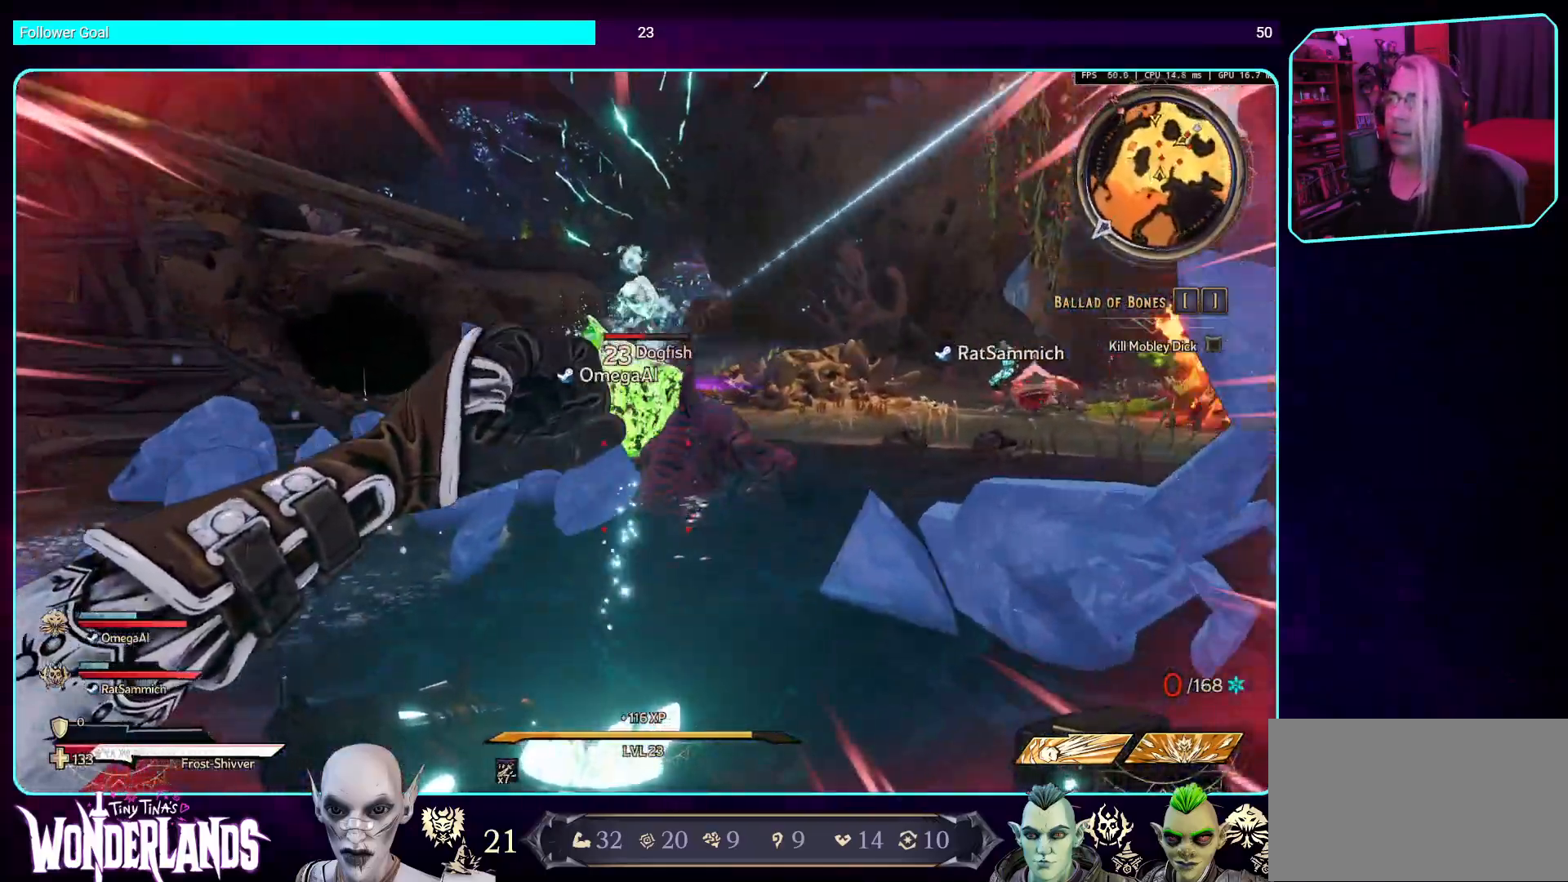
{"keys": ["w"], "mouse": [], "events": [[17, "d", "up"], [151, "mouse_left", "up"]]}
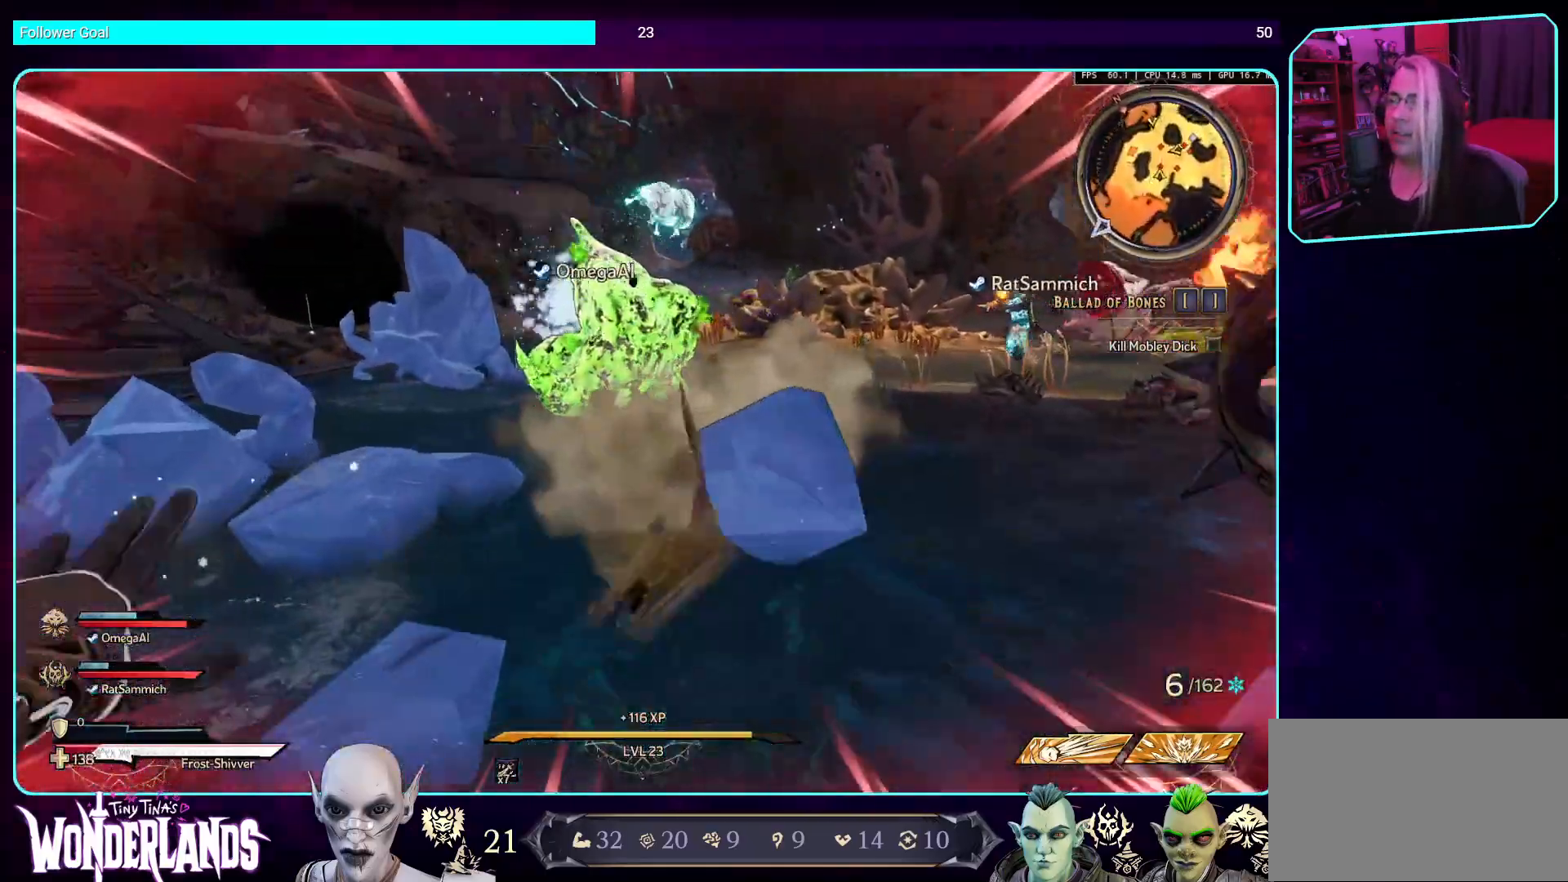
{"keys": [], "mouse": [], "events": [[84, "mouse_mb4", "down"], [268, "mouse_mb4", "up"], [369, "w", "up"]]}
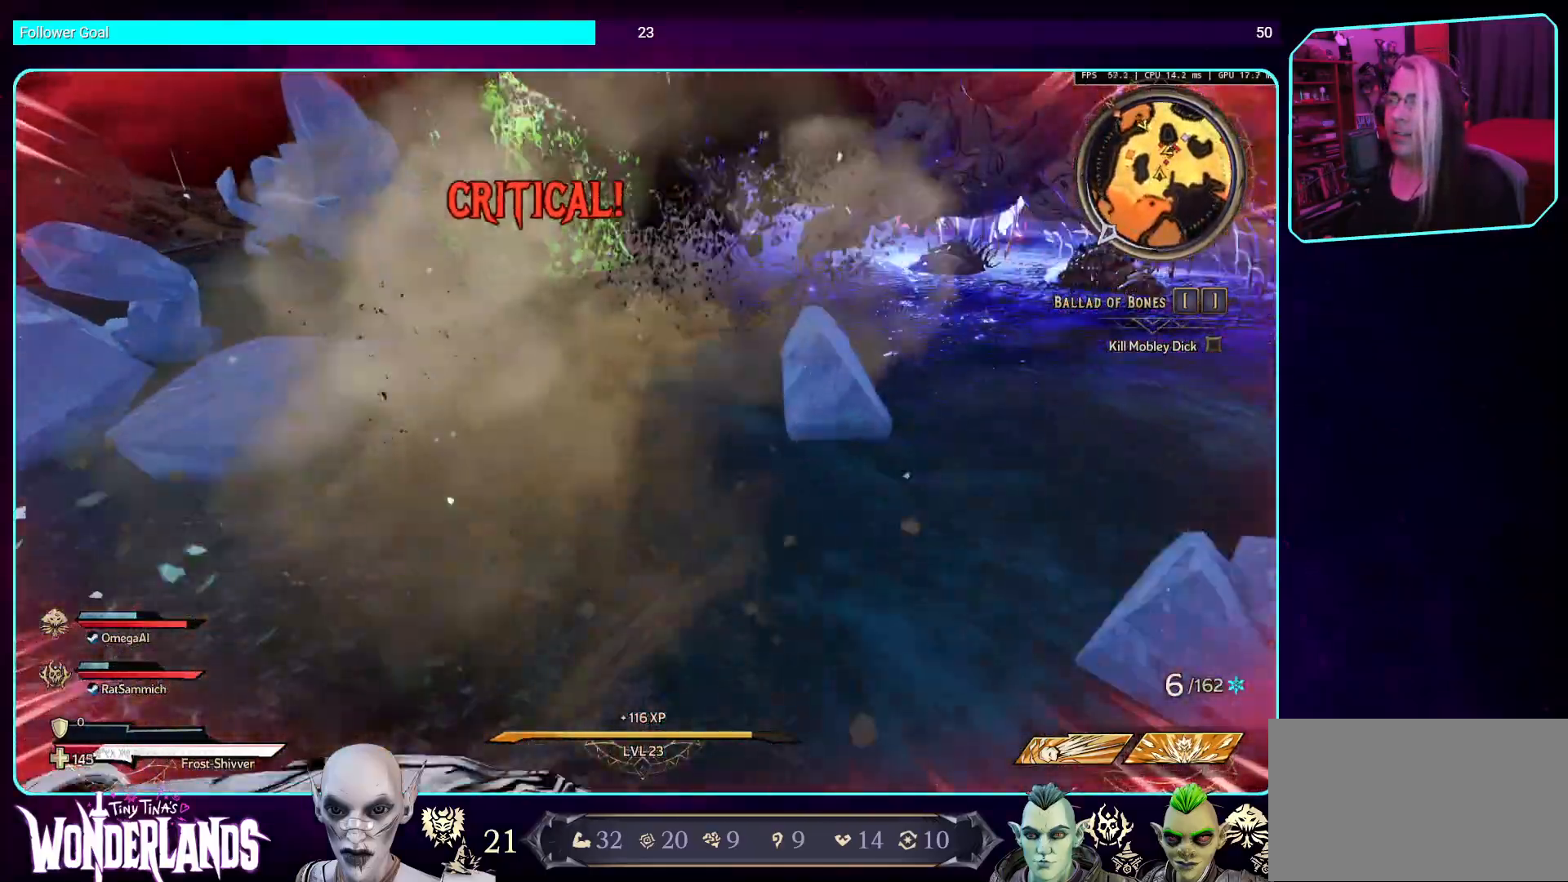
{"keys": ["d", "s"], "mouse": [], "events": [[17, "s", "down"], [370, "d", "down"], [403, "d", "up"], [454, "d", "down"]]}
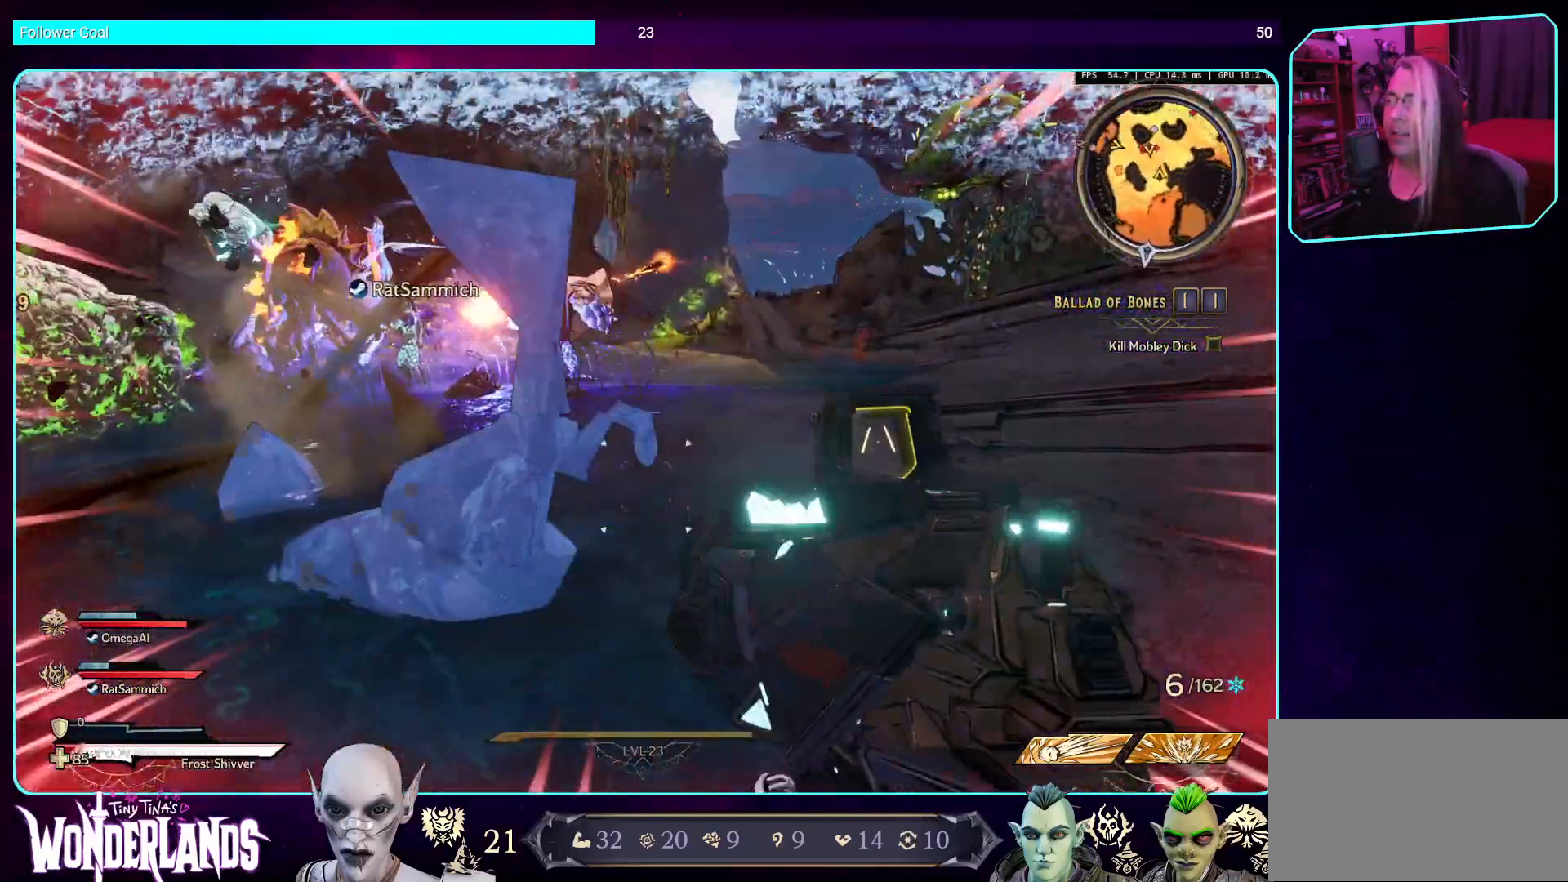
{"keys": [], "mouse": ["wheel"], "events": [[454, "mouse_wheel", "down"], [454, "s", "up"], [504, "d", "up"]]}
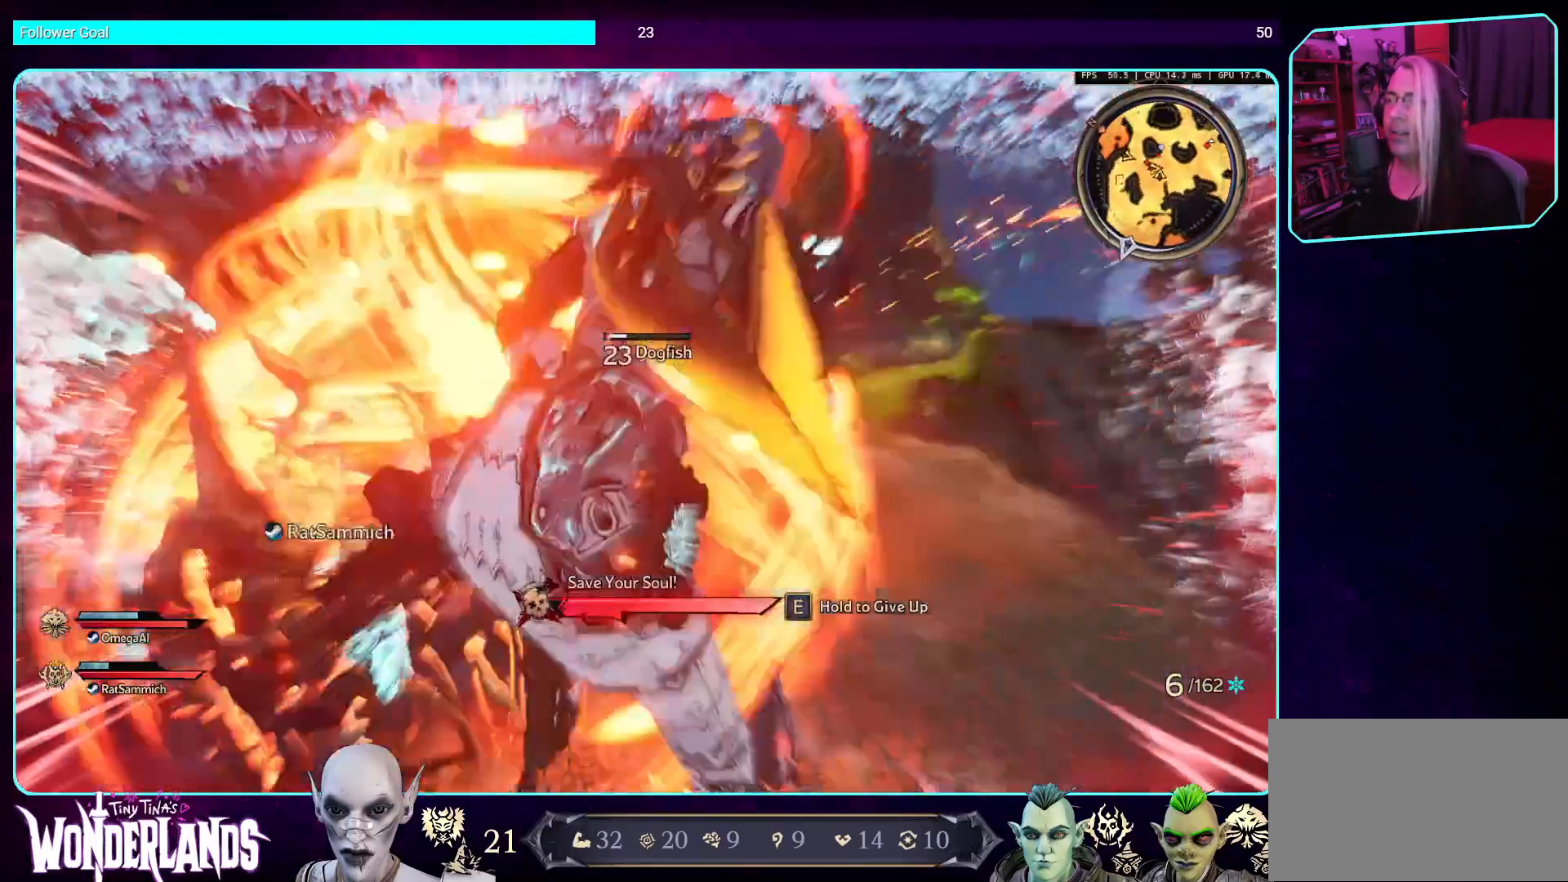
{"keys": [], "mouse": [], "events": [[17, "mouse_wheel", "up"]]}
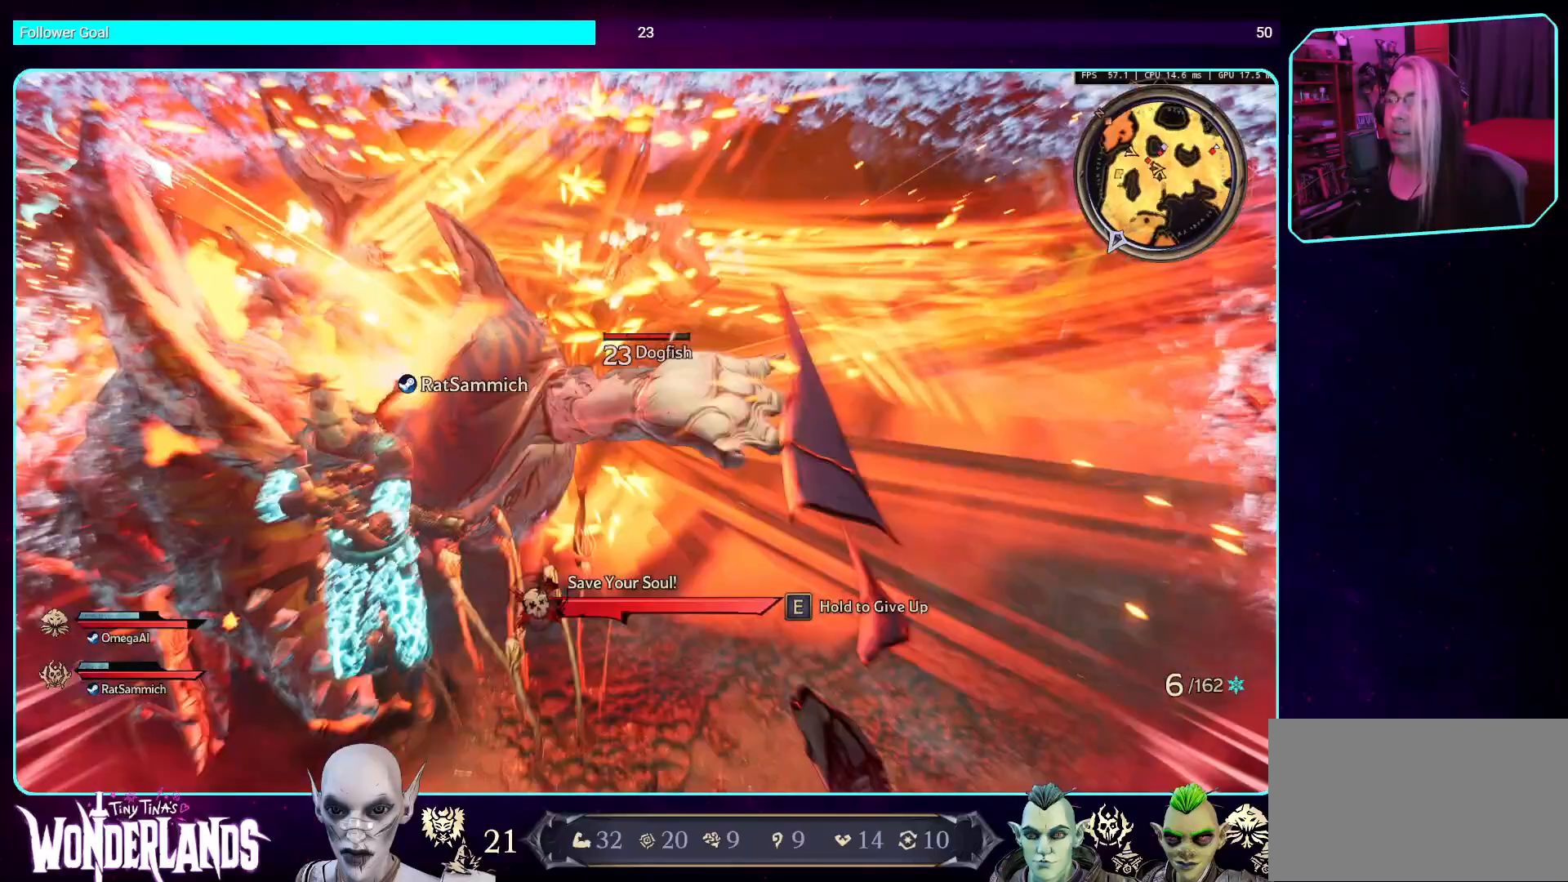
{"keys": [], "mouse": [], "events": []}
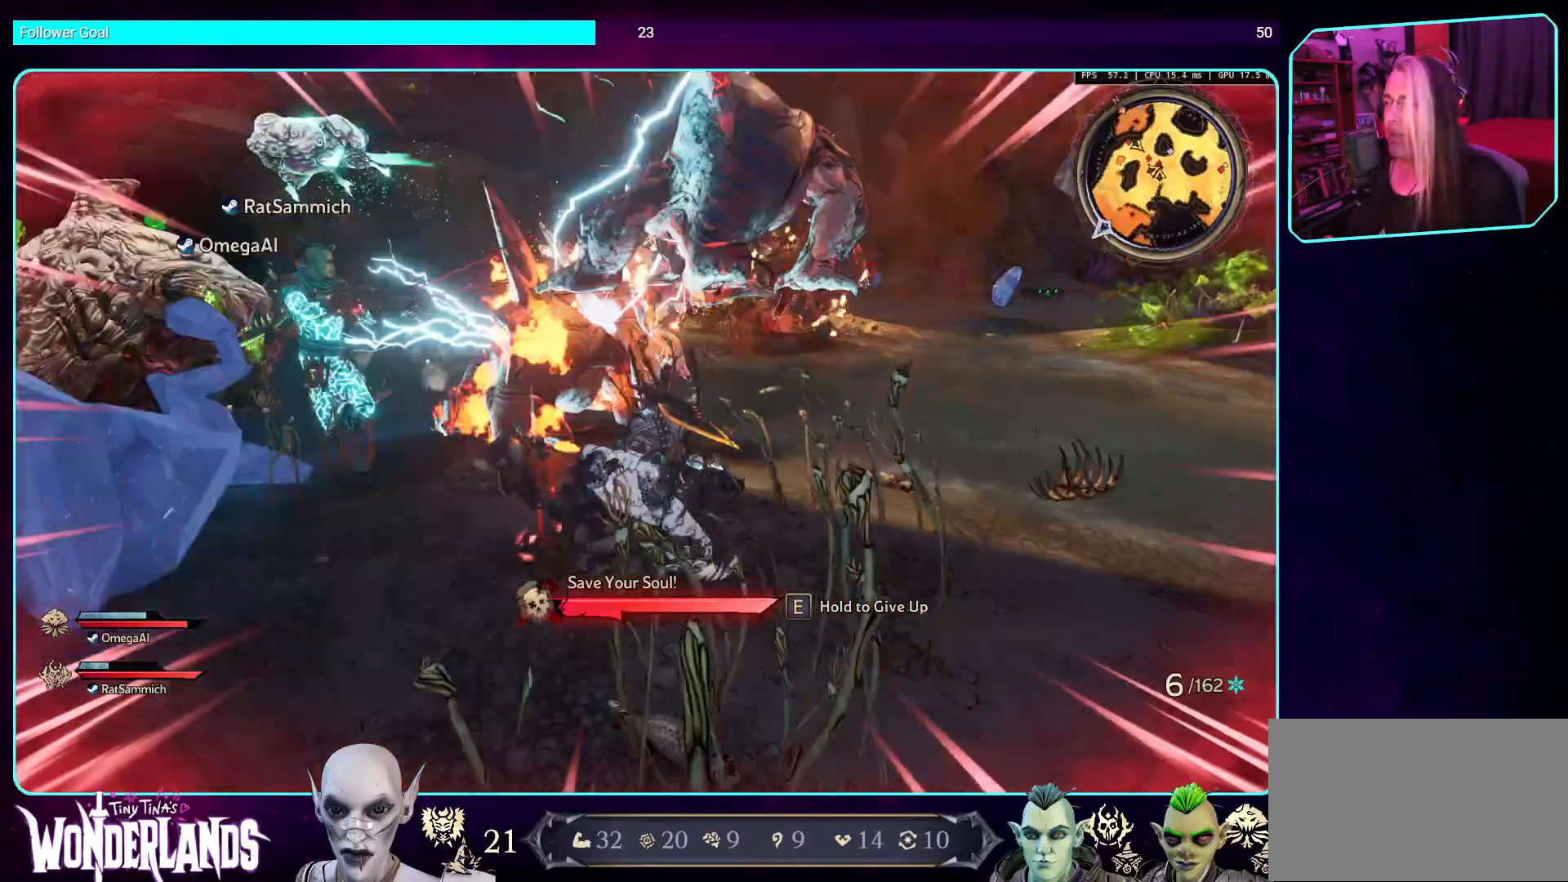
{"keys": ["d", "s"], "mouse": [], "events": [[303, "d", "down"], [336, "s", "down"]]}
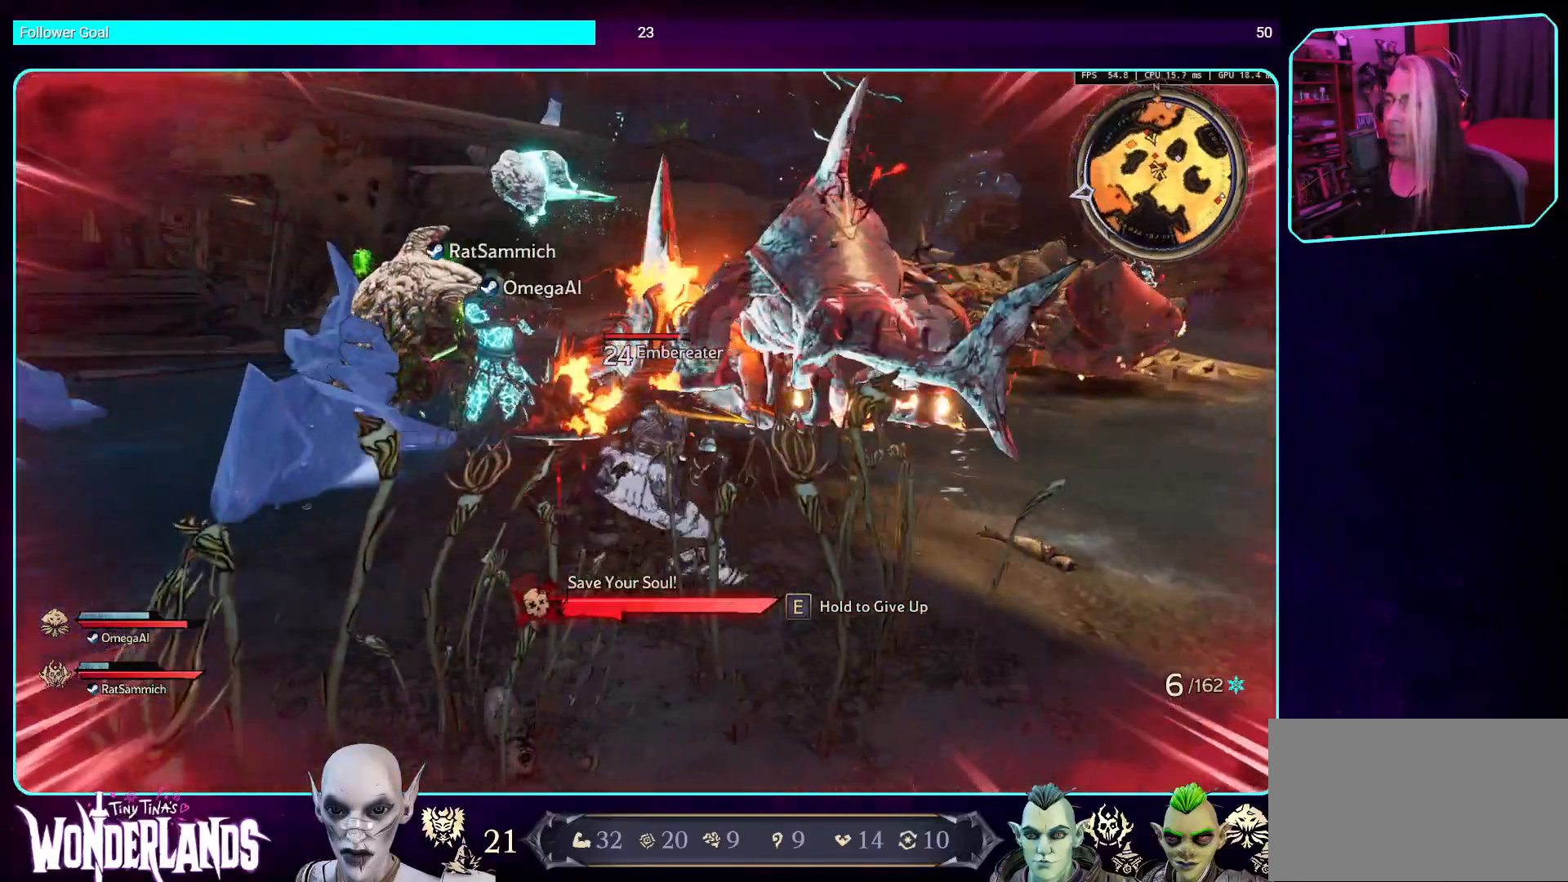
{"keys": ["d"], "mouse": [], "events": [[151, "d", "up"], [202, "s", "up"], [504, "d", "down"]]}